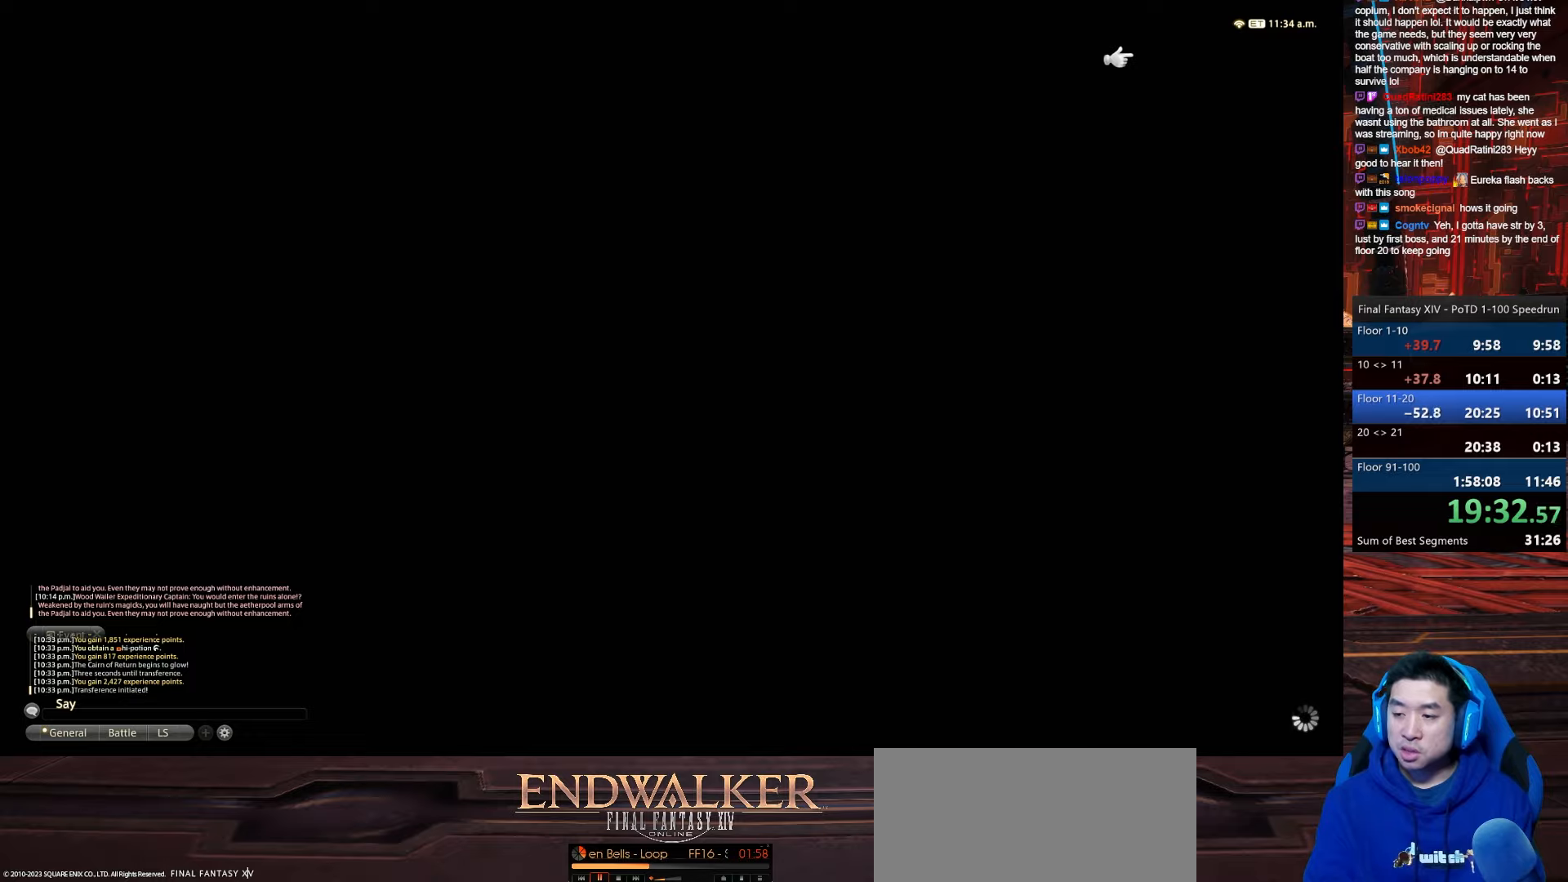
Gameplay with keyboard; each line is a JSON object with the keys held at the frame after it. "events" lists presses ("down") and releases ("up") of ".", "/", "0", "1", "2", "3", "4", "5", "6", "7", "8", "9", "a", "alt_l", "alt_r", "b", "backslash", "backspace", "c", "caps_lock", "comma", "ctrl_l", "ctrl_r", "d", "e", "equals", "escape", "f", "f1", "f10", "f11", "f12", "f2", "f3", "f4", "f5", "f6", "f7", "f8", "f9", "g", "h", "i", "j", "k", "l", "lbracket", "m", "minus", "n", "o", "p", "q", "quote", "r", "rbracket", "return", "s", "semicolon", "shift_l", "shift_r", "space", "t", "tab", "tilde", "u", "v", "w", "x", "y" and "z" between this image and that frame as [ms after this image, input, new state], when the widget could be followed in between. No other keys are recorded. Mouse input is not recorded.
{"keys": ["return"], "events": [[200, "return", "down"]]}
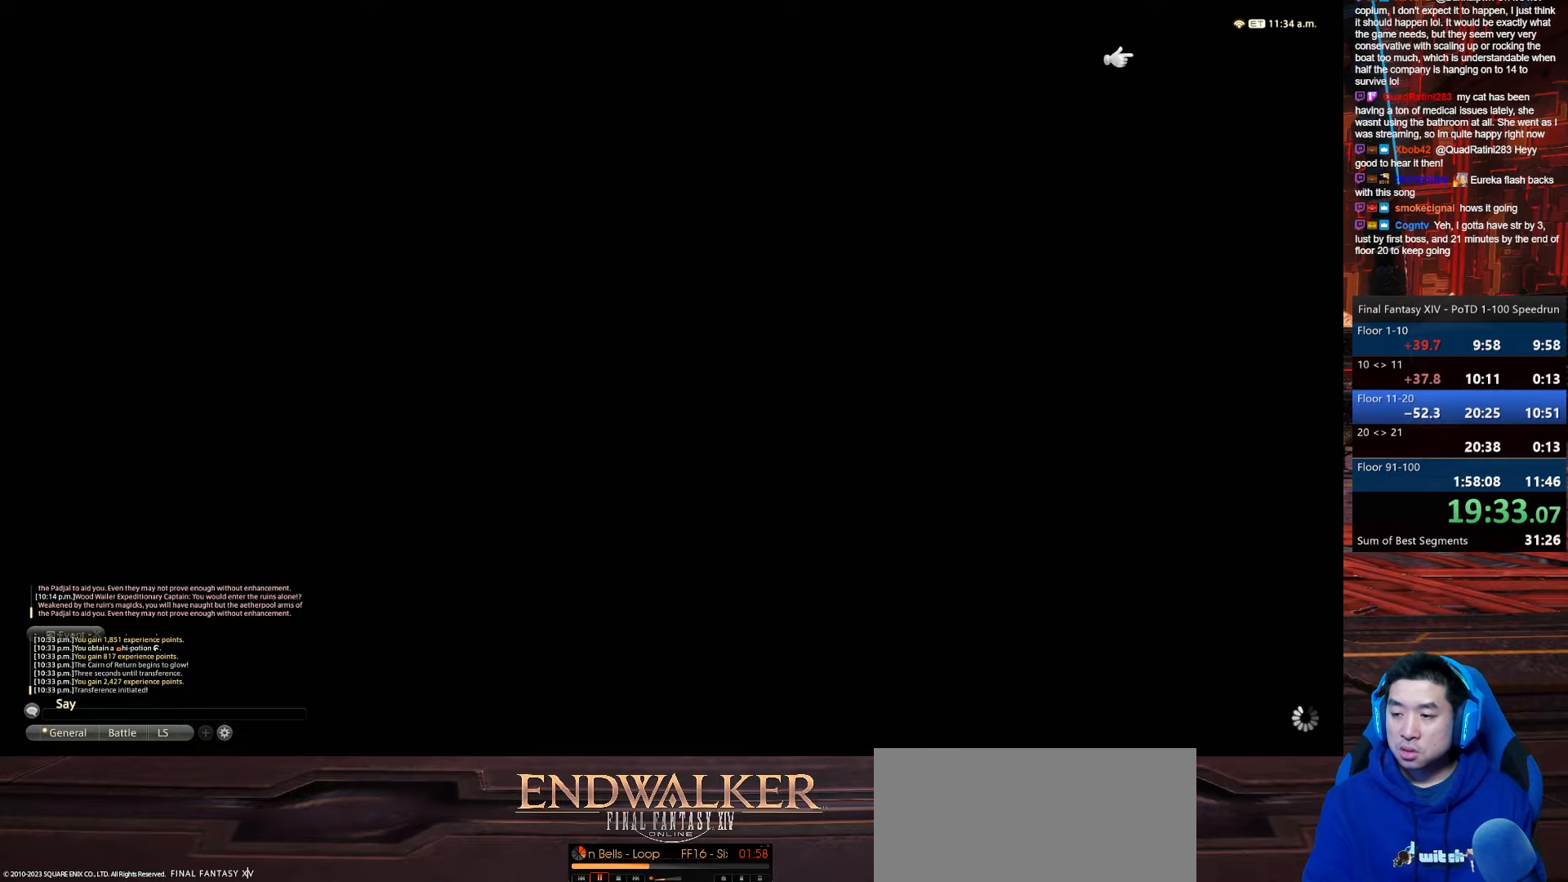
{"keys": [], "events": [[34, "return", "up"]]}
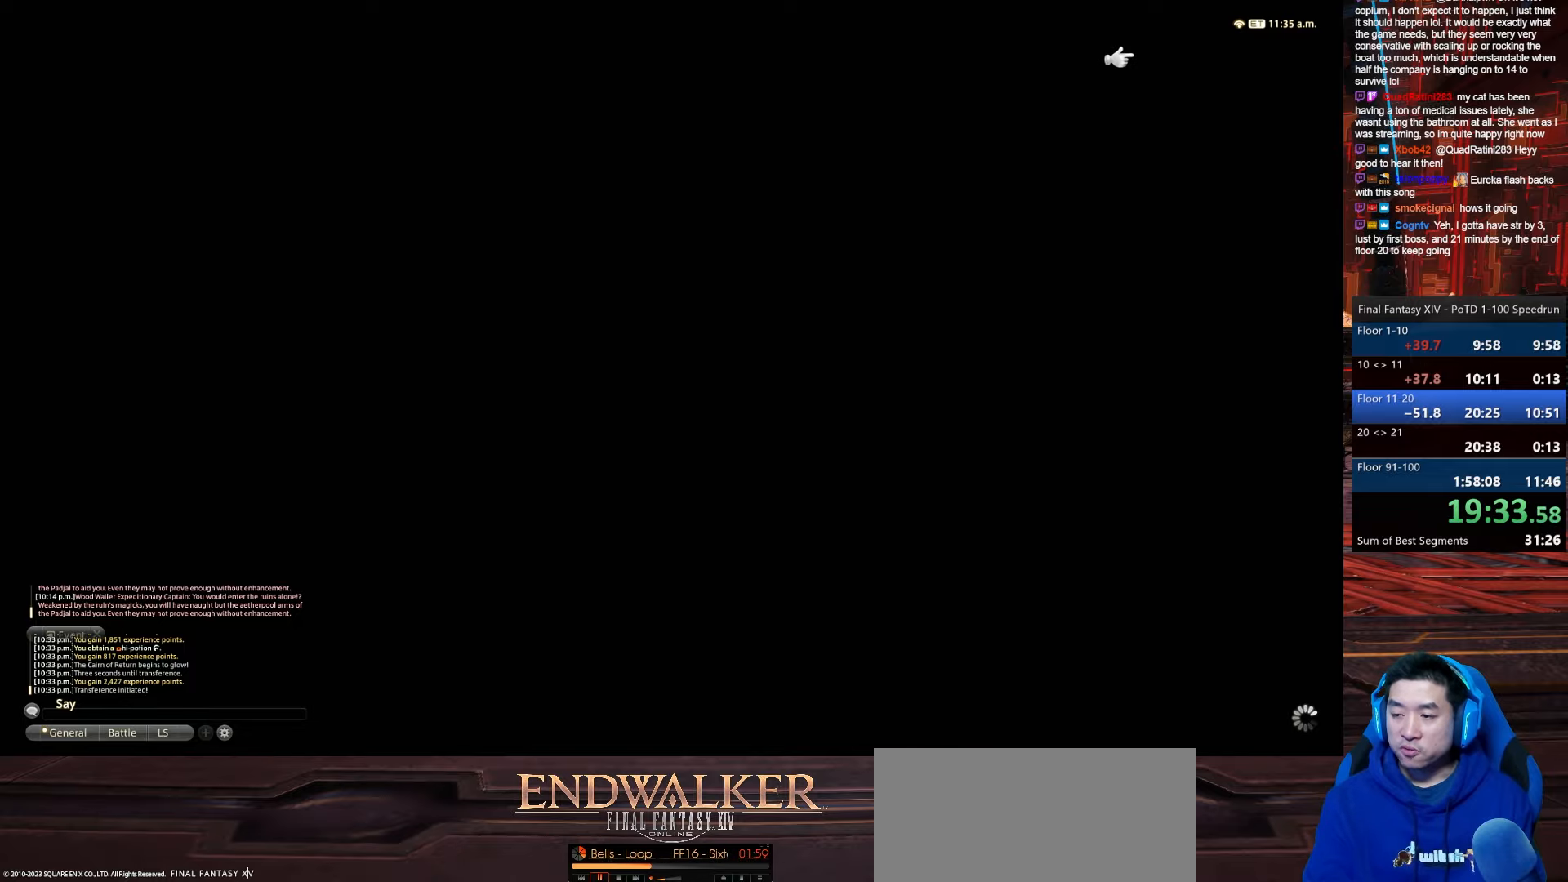
{"keys": [], "events": []}
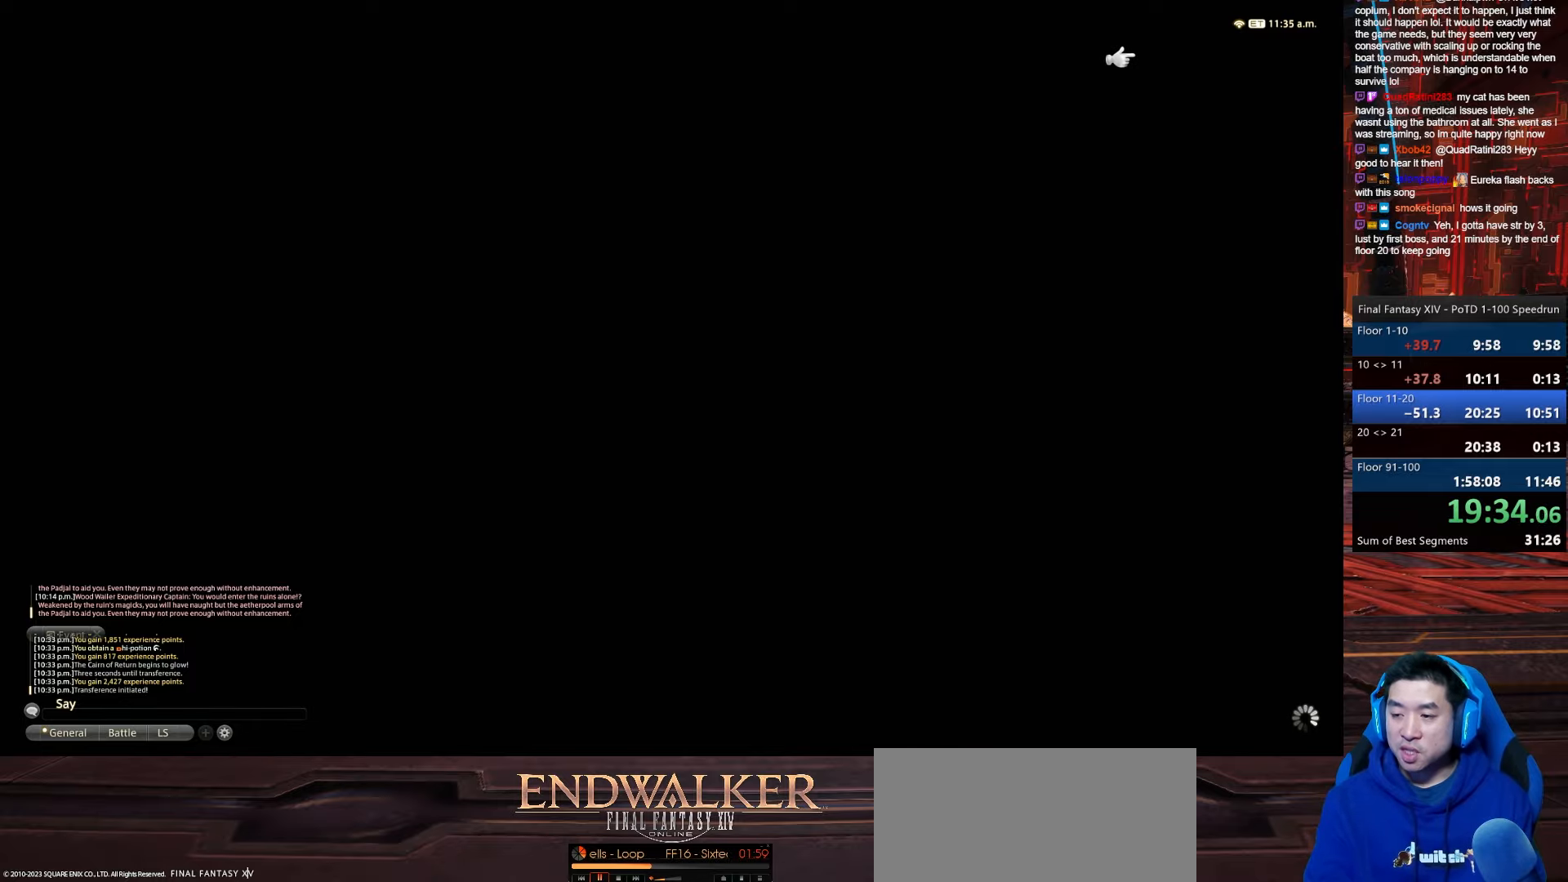
{"keys": [], "events": []}
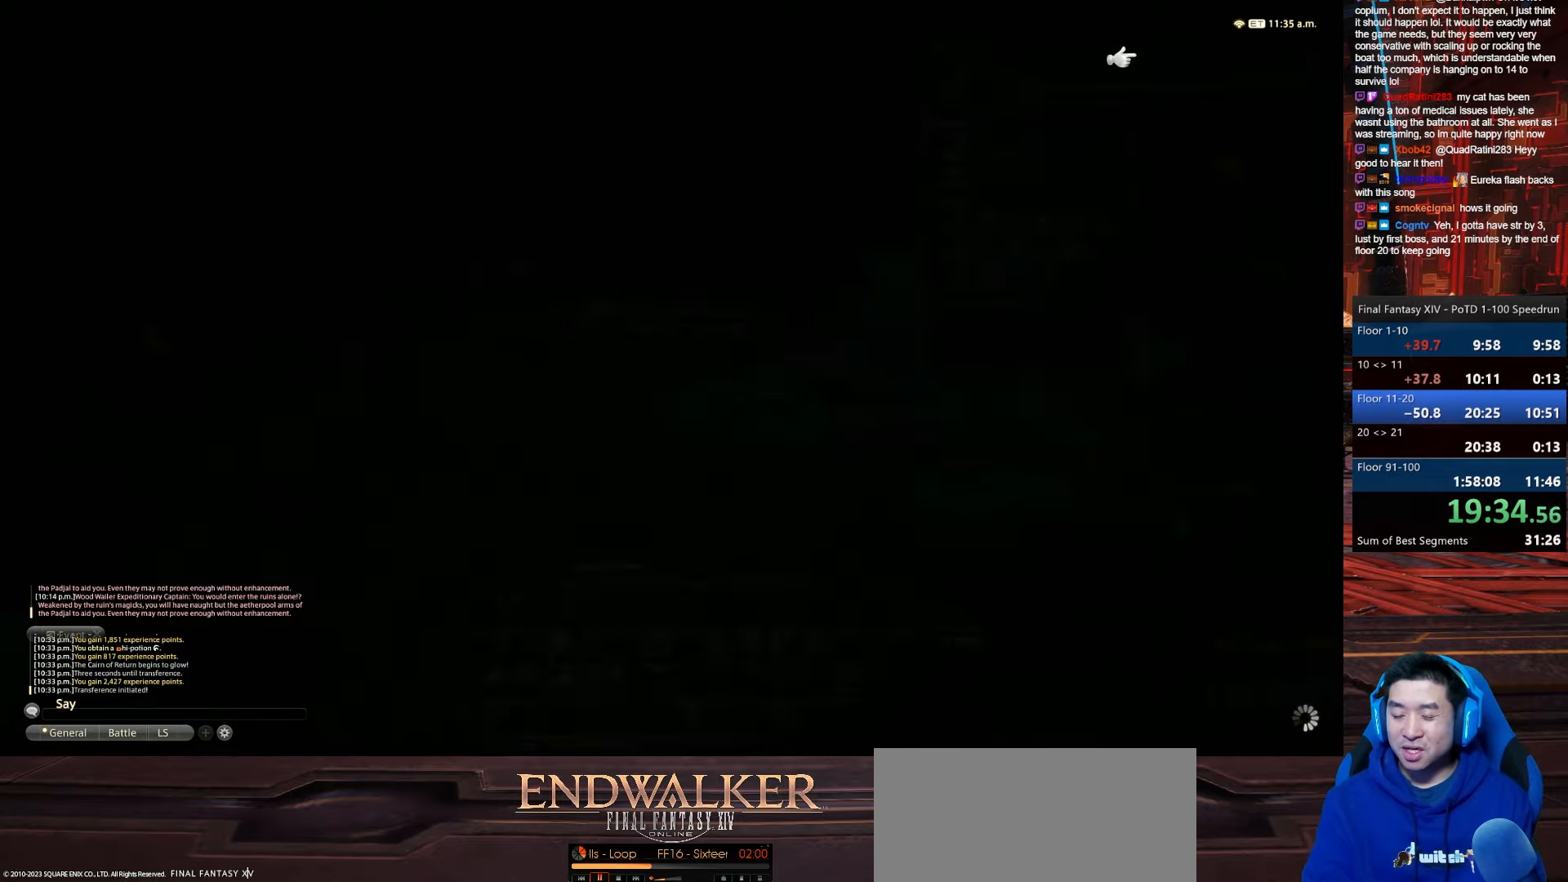
{"keys": ["w"], "events": [[500, "w", "down"]]}
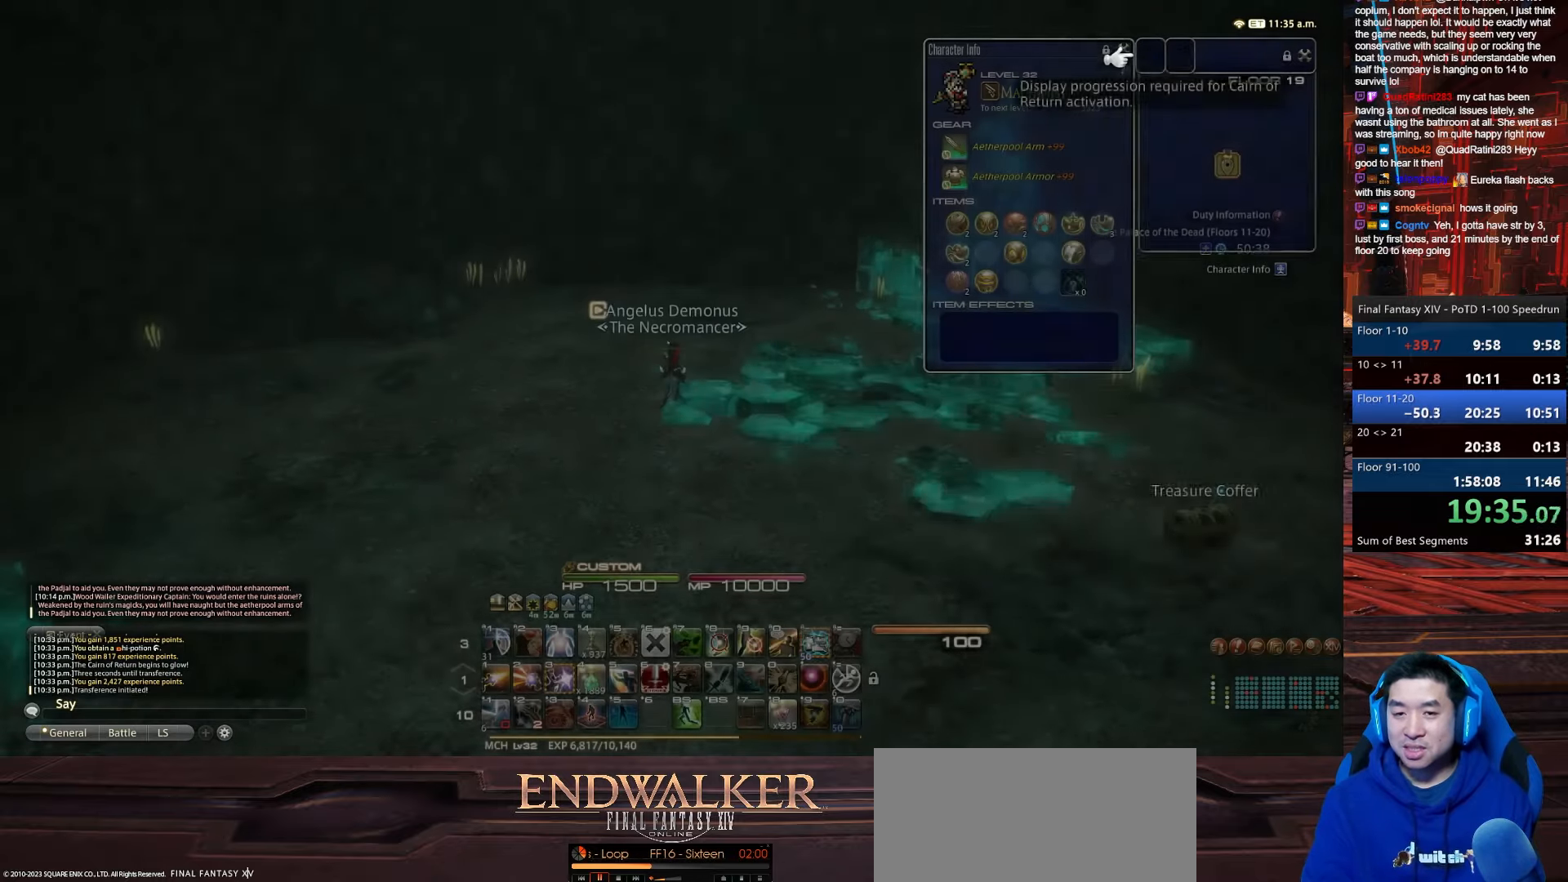
{"keys": ["backspace", "d", "rbracket", "s", "w"], "events": [[167, "rbracket", "down"], [267, "d", "down"], [367, "backspace", "down"], [434, "s", "down"]]}
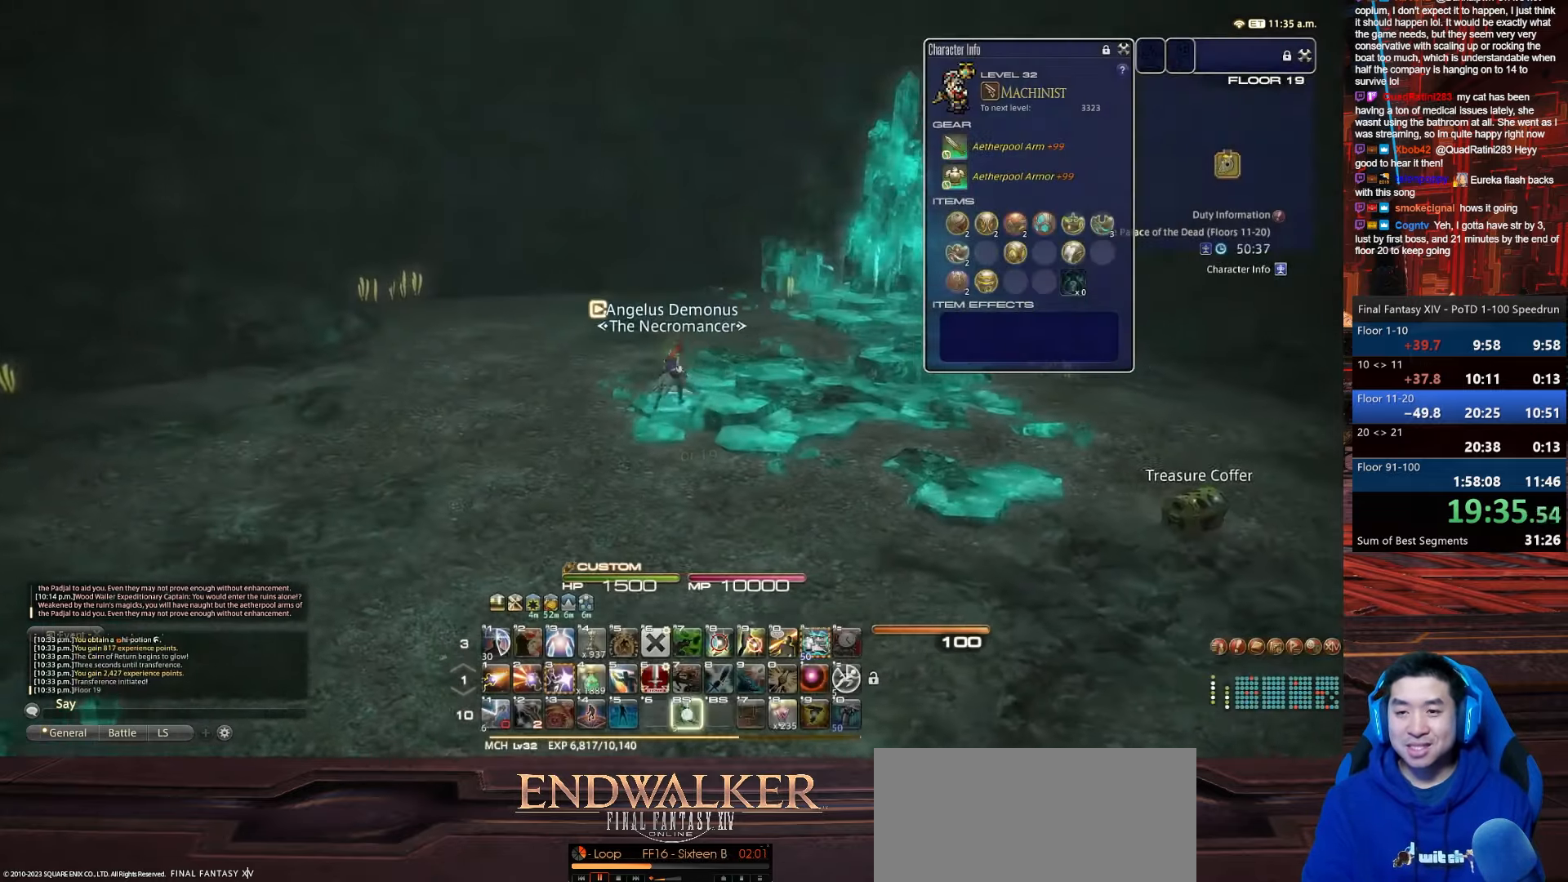
{"keys": ["d", "e", "rbracket"], "events": [[133, "w", "up"], [267, "backspace", "up"], [333, "e", "down"], [467, "s", "up"]]}
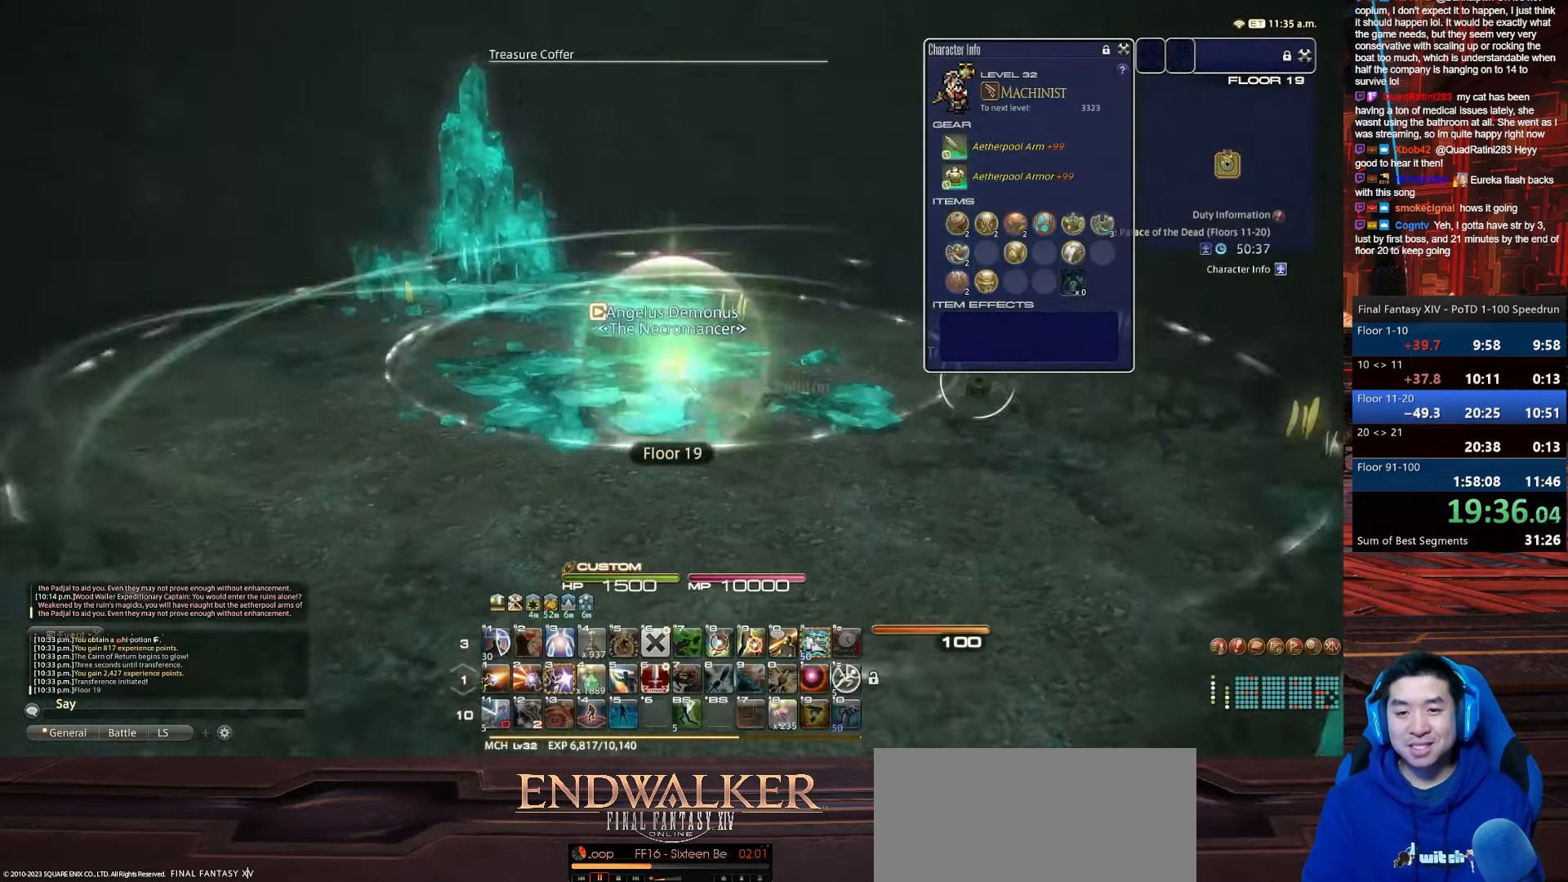
{"keys": ["d", "return"], "events": [[33, "return", "down"], [267, "rbracket", "up"], [334, "e", "up"]]}
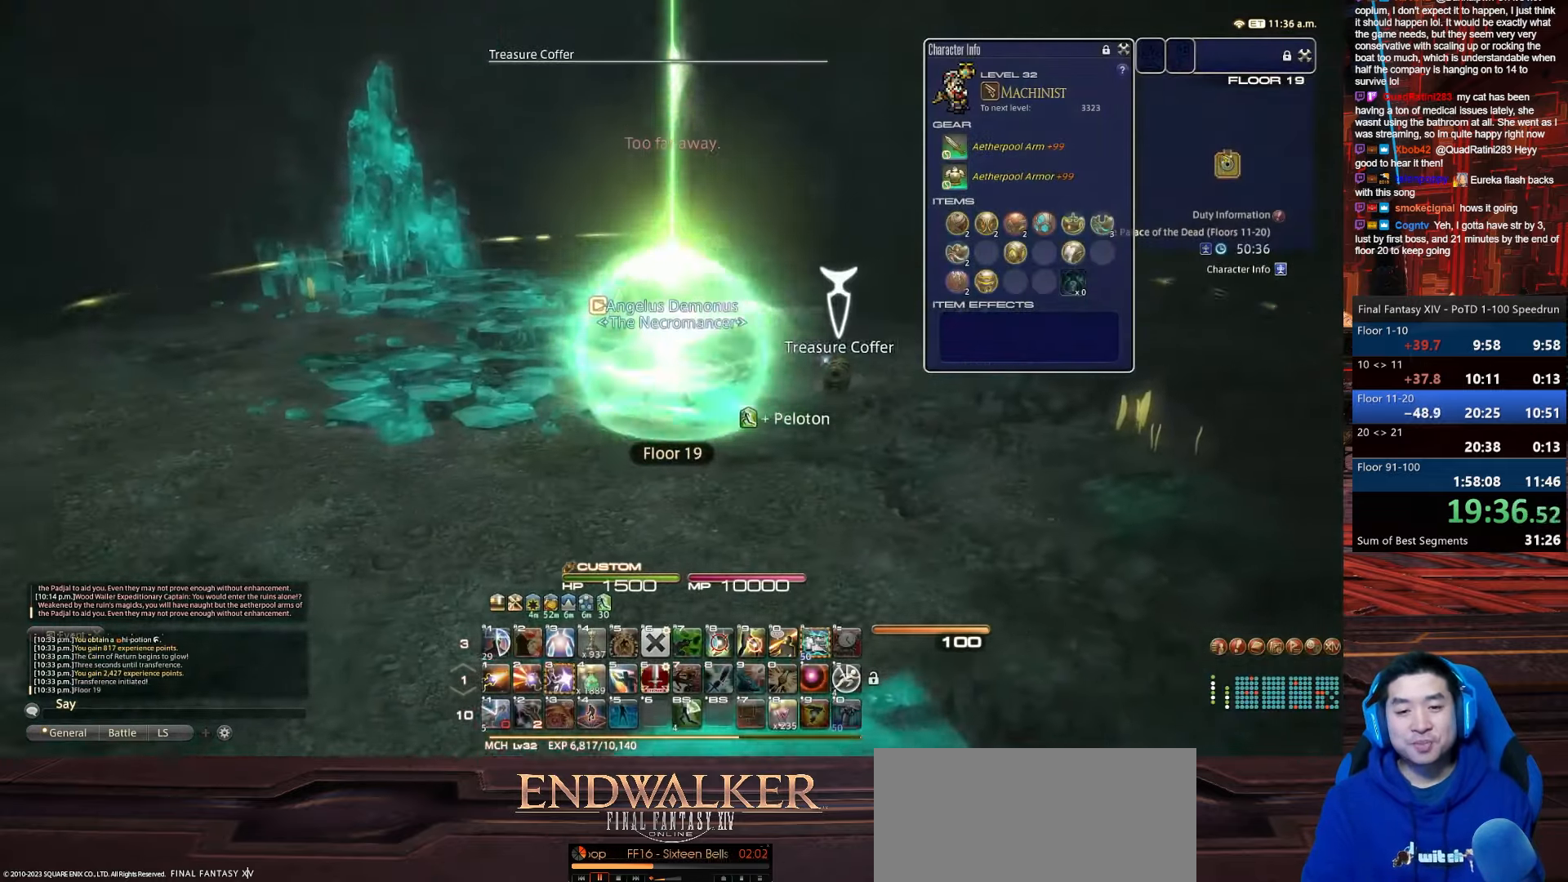
{"keys": ["d", "rbracket", "return", "s"], "events": [[66, "s", "down"], [133, "rbracket", "down"]]}
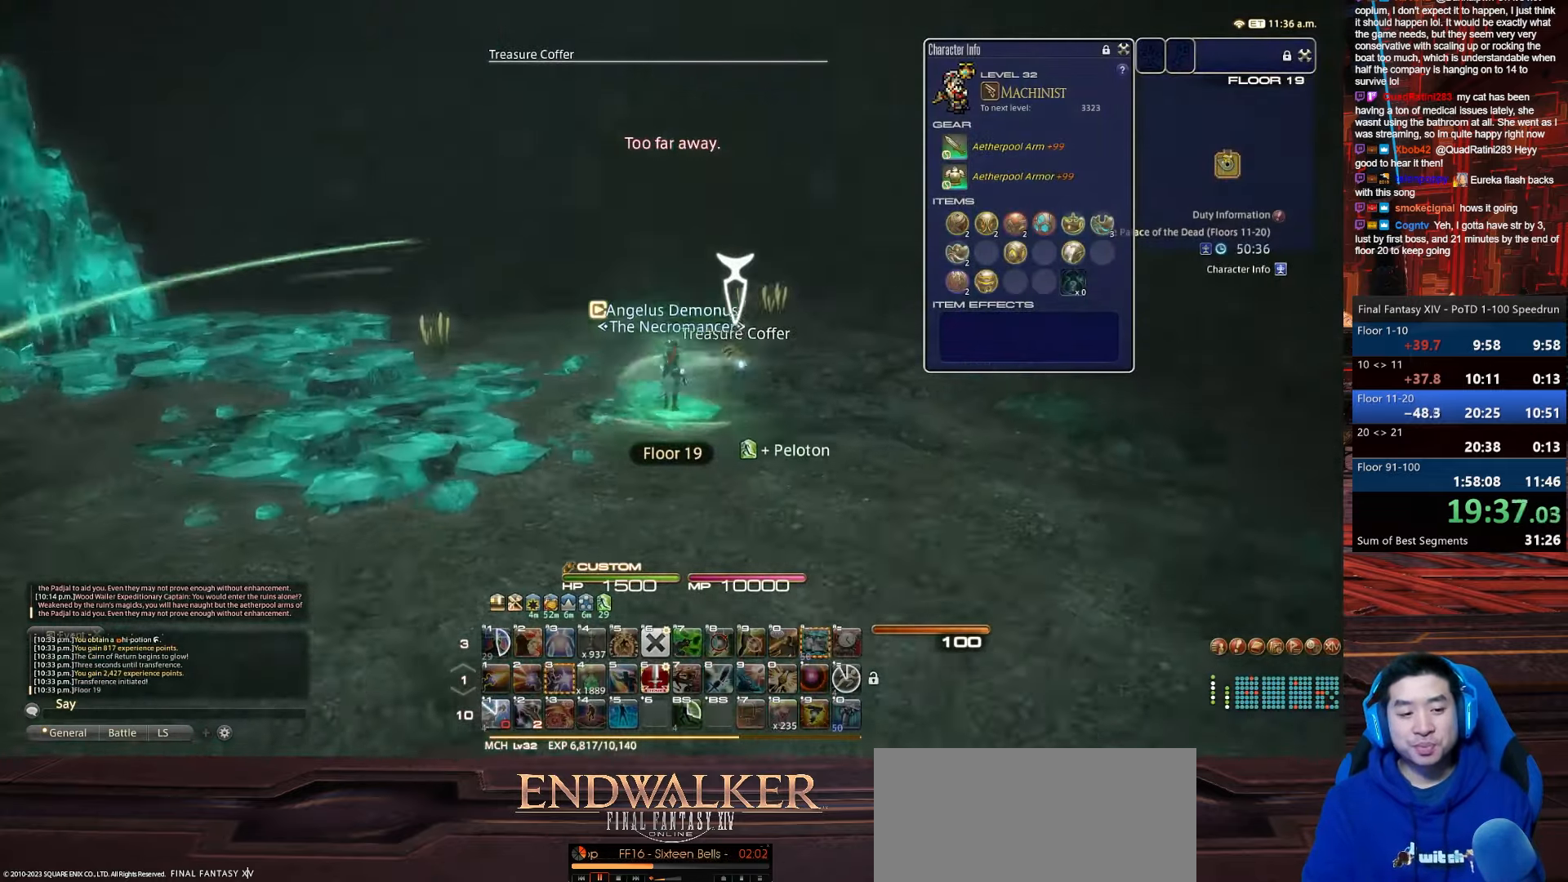
{"keys": ["d", "rbracket", "s"], "events": [[67, "lbracket", "down"], [134, "return", "up"], [400, "lbracket", "up"]]}
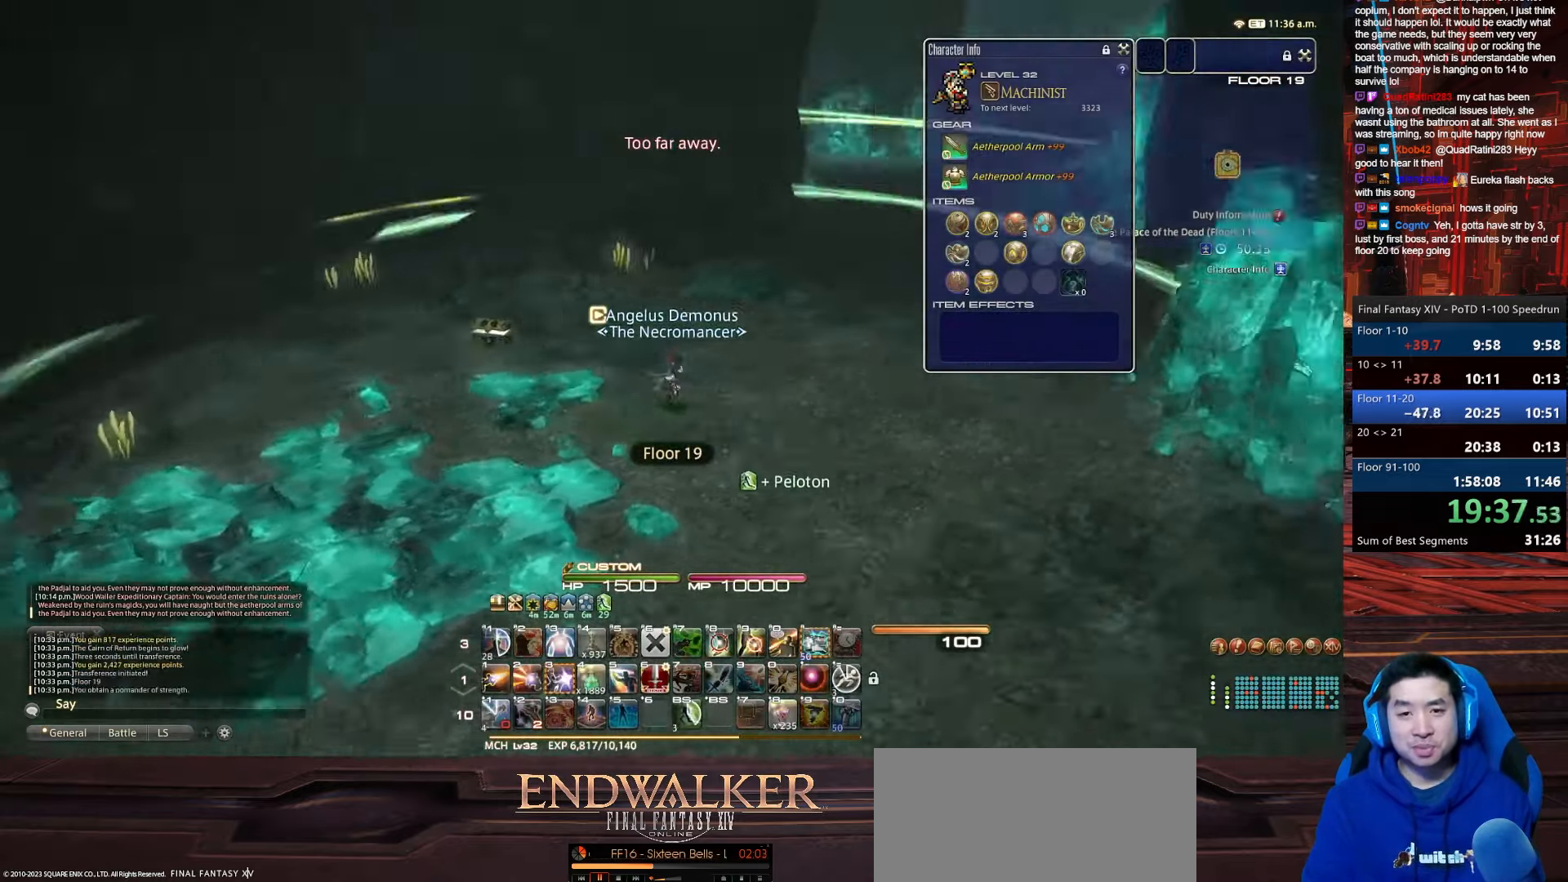
{"keys": ["d", "rbracket", "w"], "events": [[100, "w", "down"], [133, "s", "up"]]}
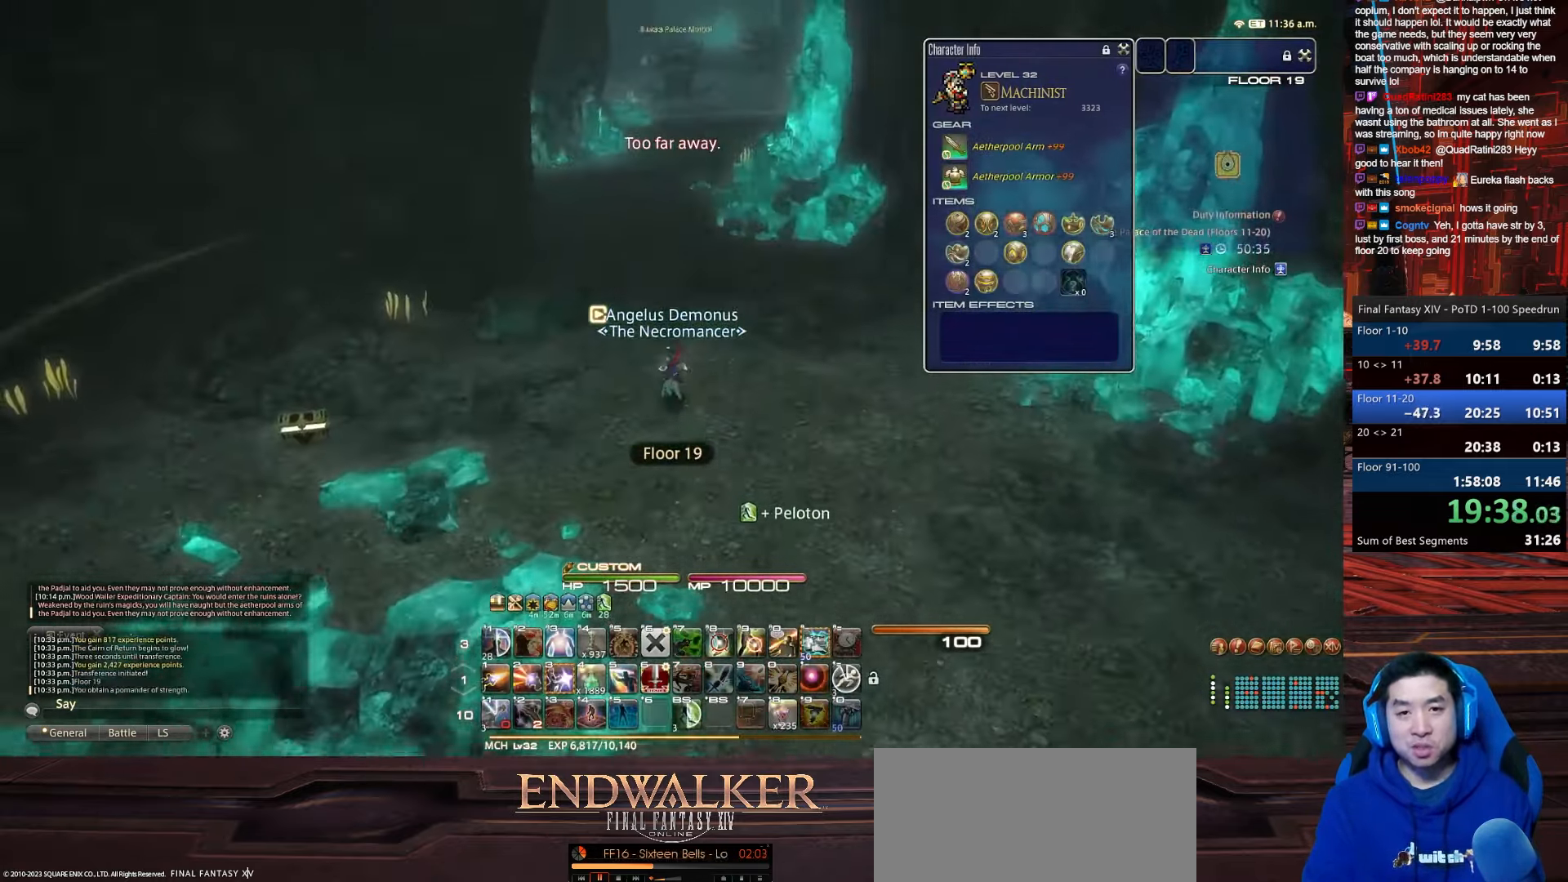
{"keys": ["alt_r", "q", "w"], "events": [[33, "d", "up"], [33, "rbracket", "up"], [334, "alt_r", "down"], [367, "q", "down"]]}
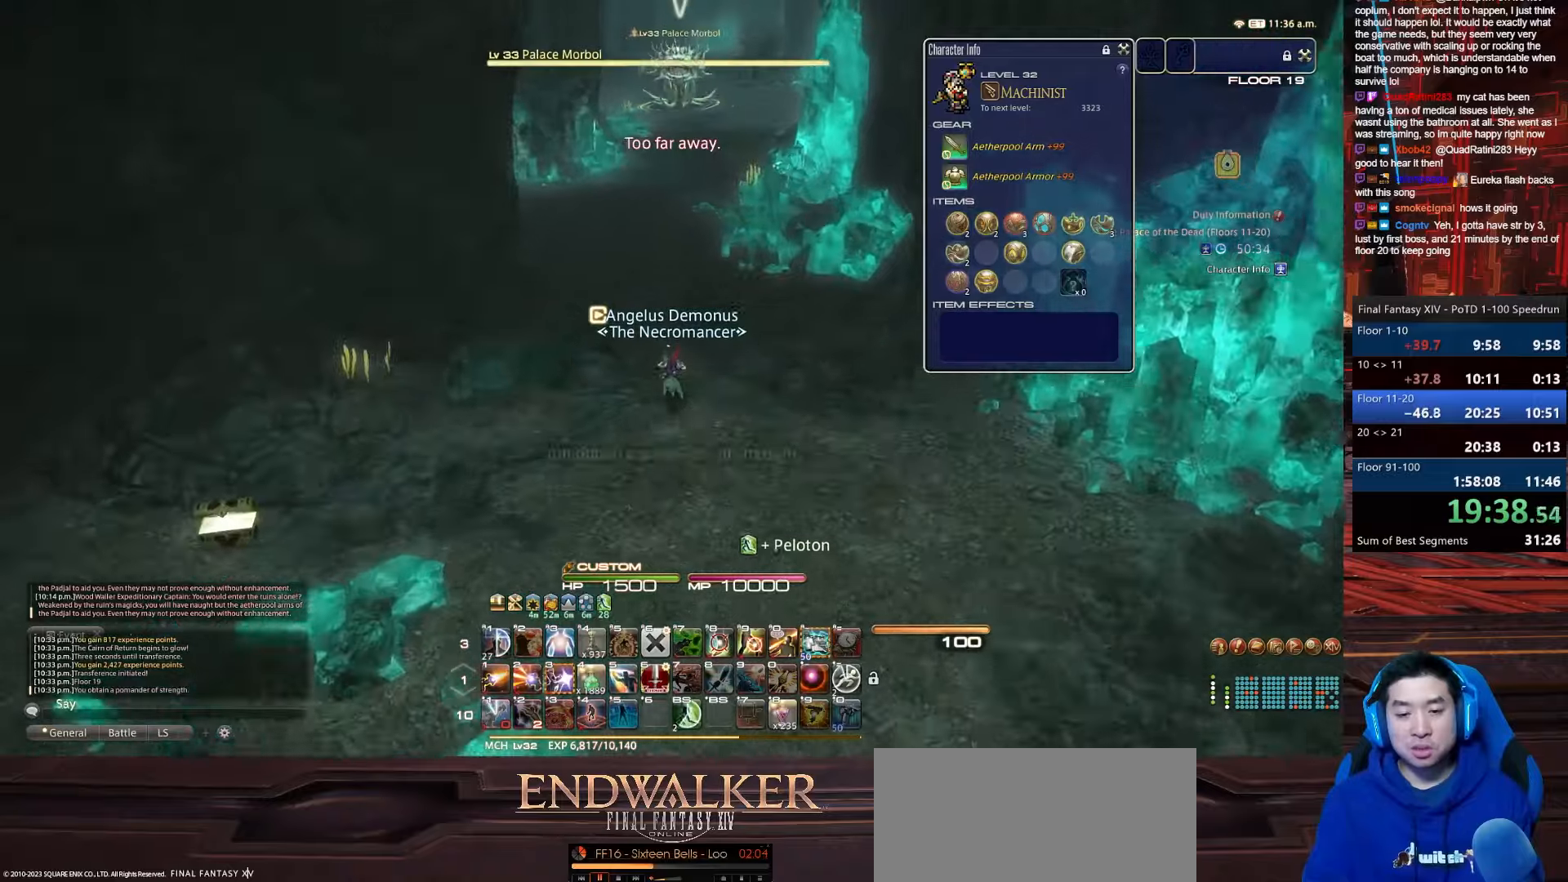
{"keys": ["w"], "events": [[267, "q", "up"], [300, "alt_r", "up"]]}
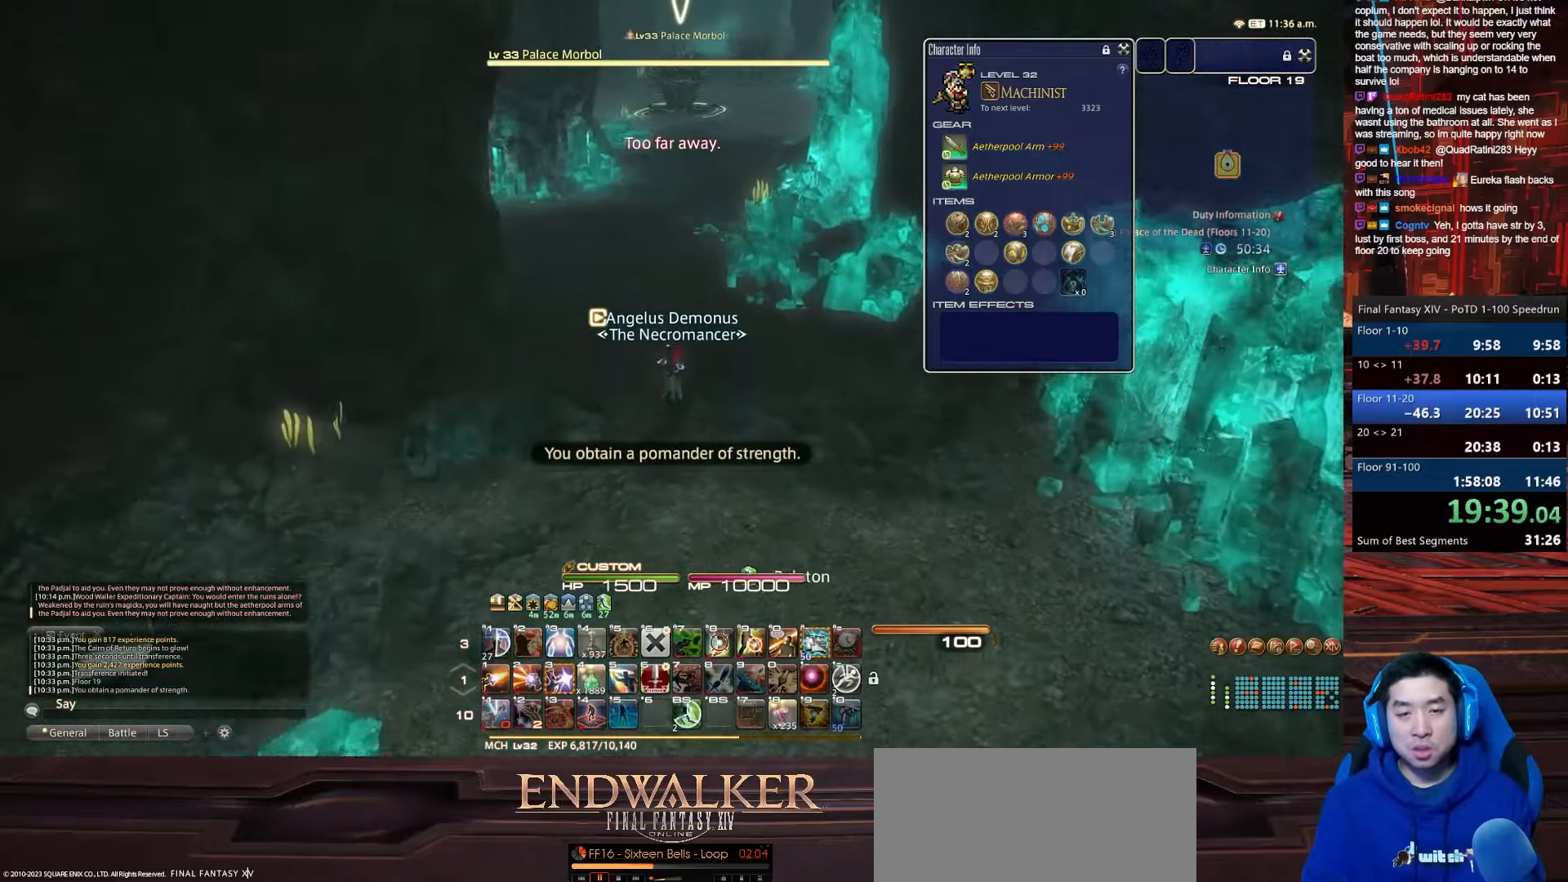
{"keys": ["shift_r", "w"], "events": [[434, "shift_r", "down"]]}
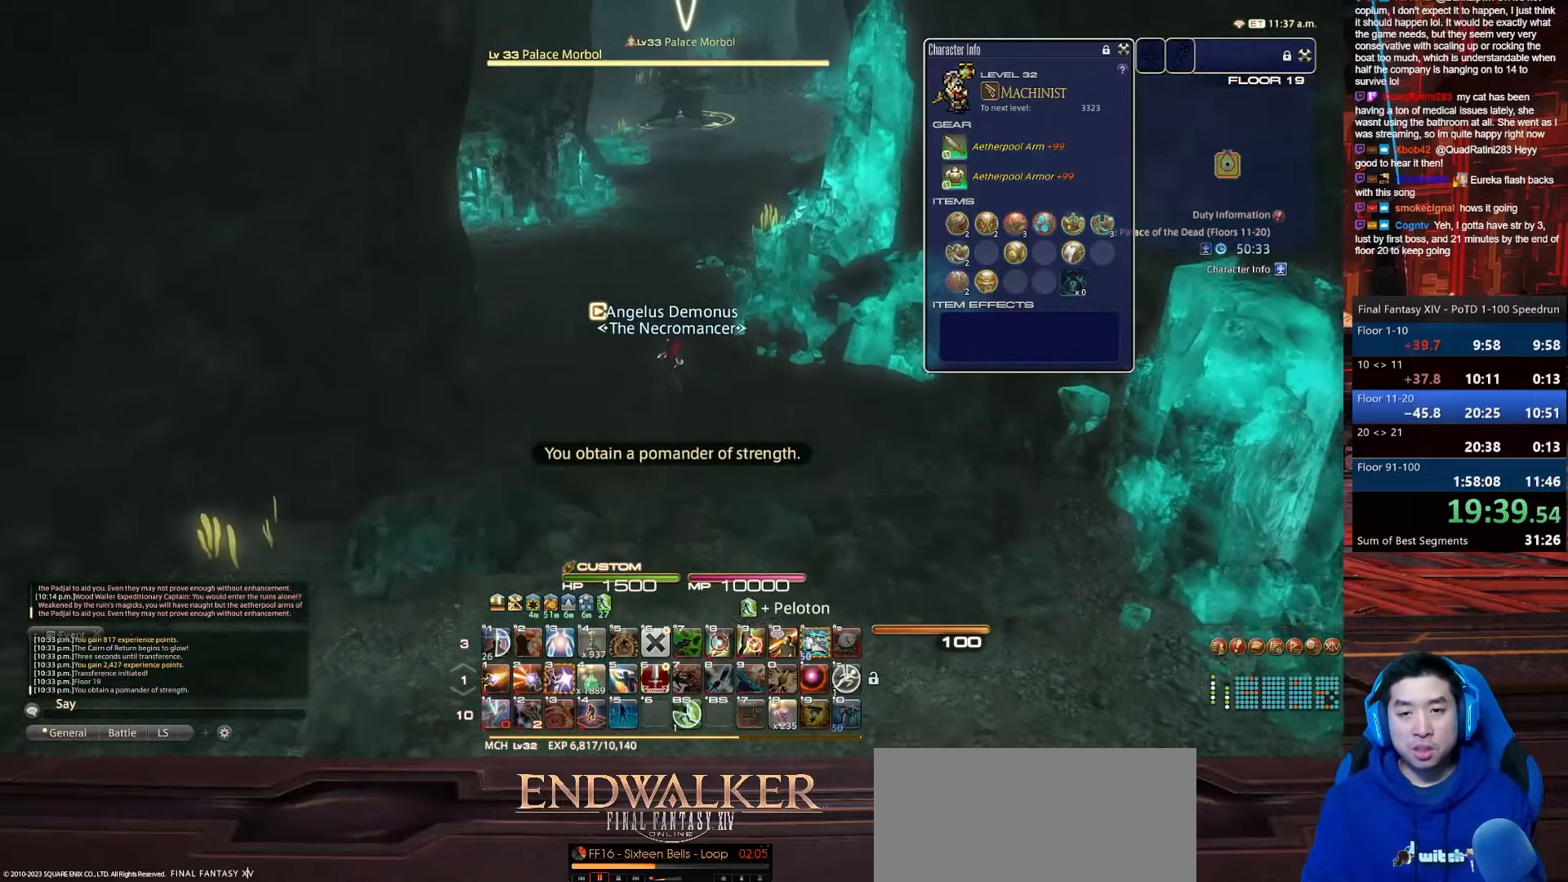
{"keys": ["equals", "shift_r", "w"], "events": [[467, "equals", "down"]]}
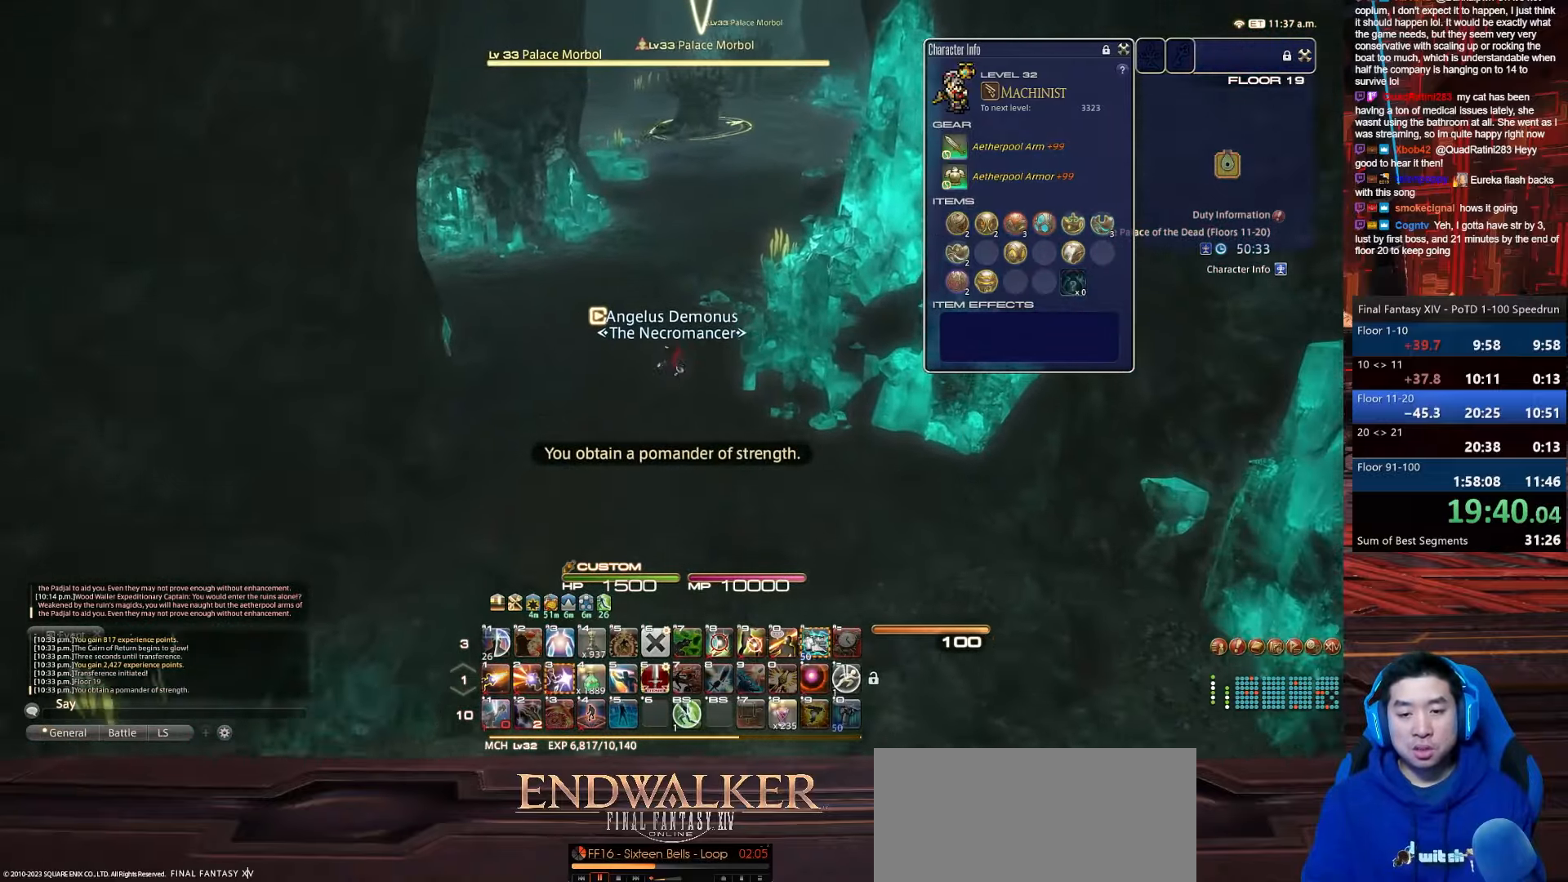
{"keys": ["equals", "shift_r", "w"], "events": []}
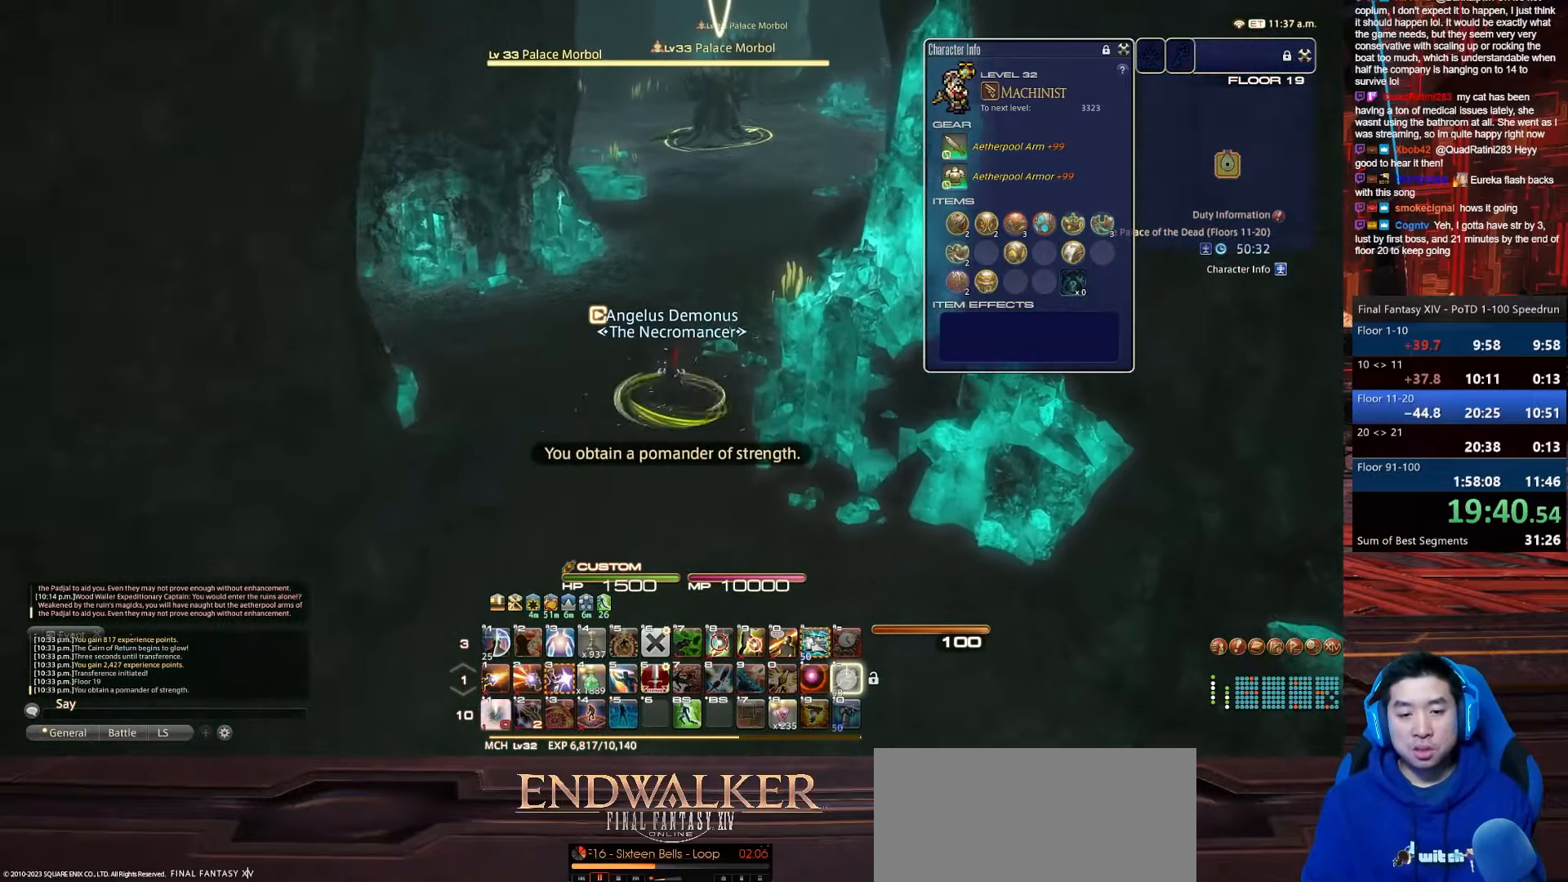
{"keys": ["alt_r", "equals", "q", "w"], "events": [[333, "alt_r", "down"], [400, "q", "down"], [500, "shift_r", "up"]]}
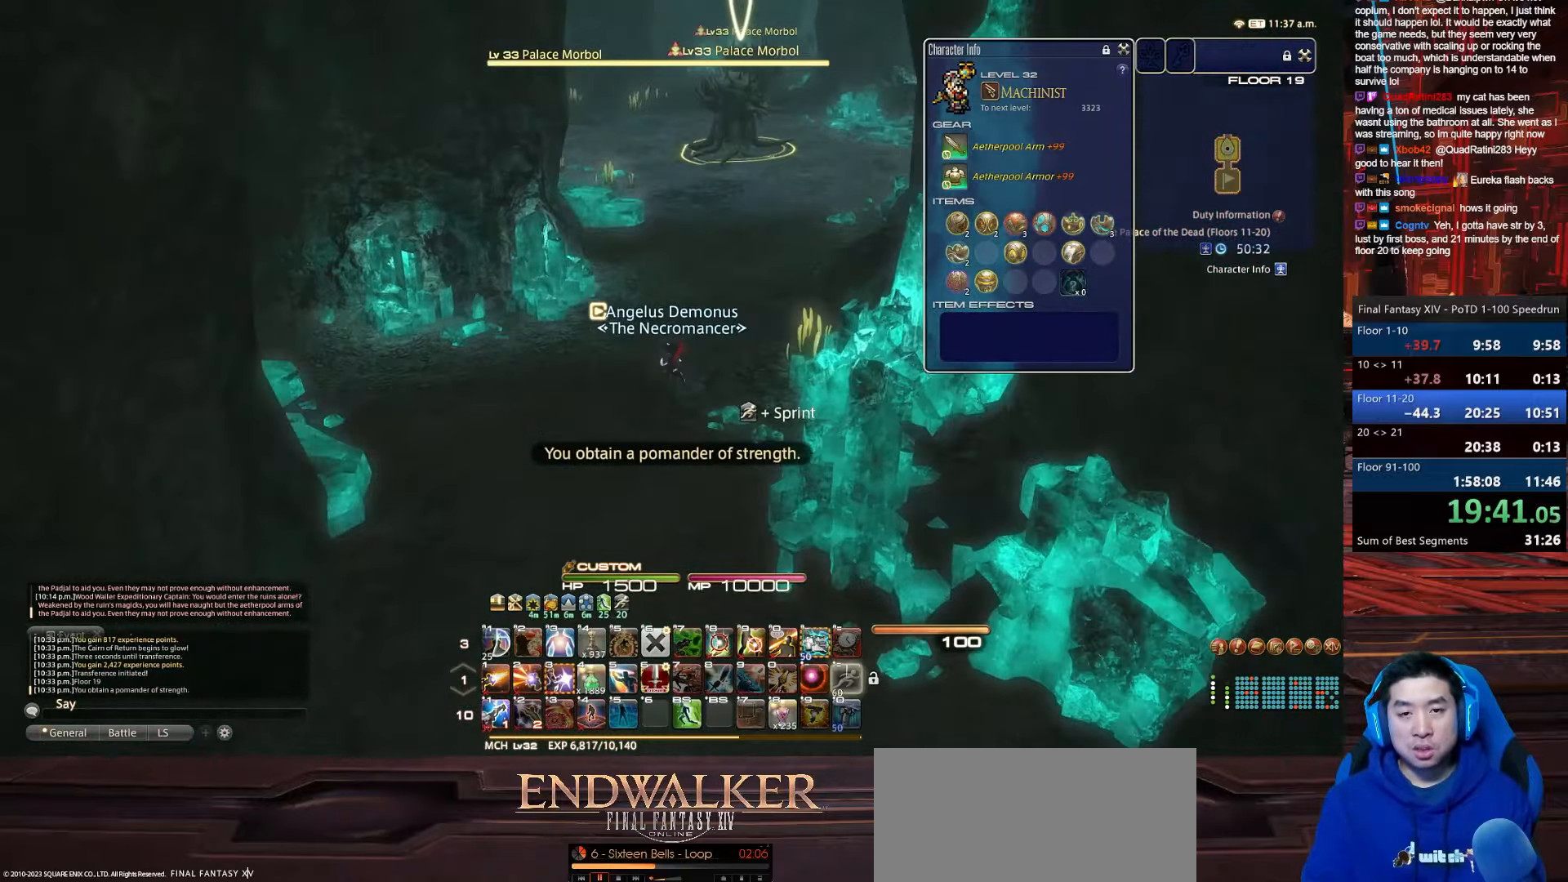
{"keys": ["w"], "events": [[34, "equals", "up"], [134, "minus", "down"], [134, "rbracket", "down"], [267, "q", "up"], [334, "alt_r", "up"], [467, "minus", "up"], [467, "rbracket", "up"]]}
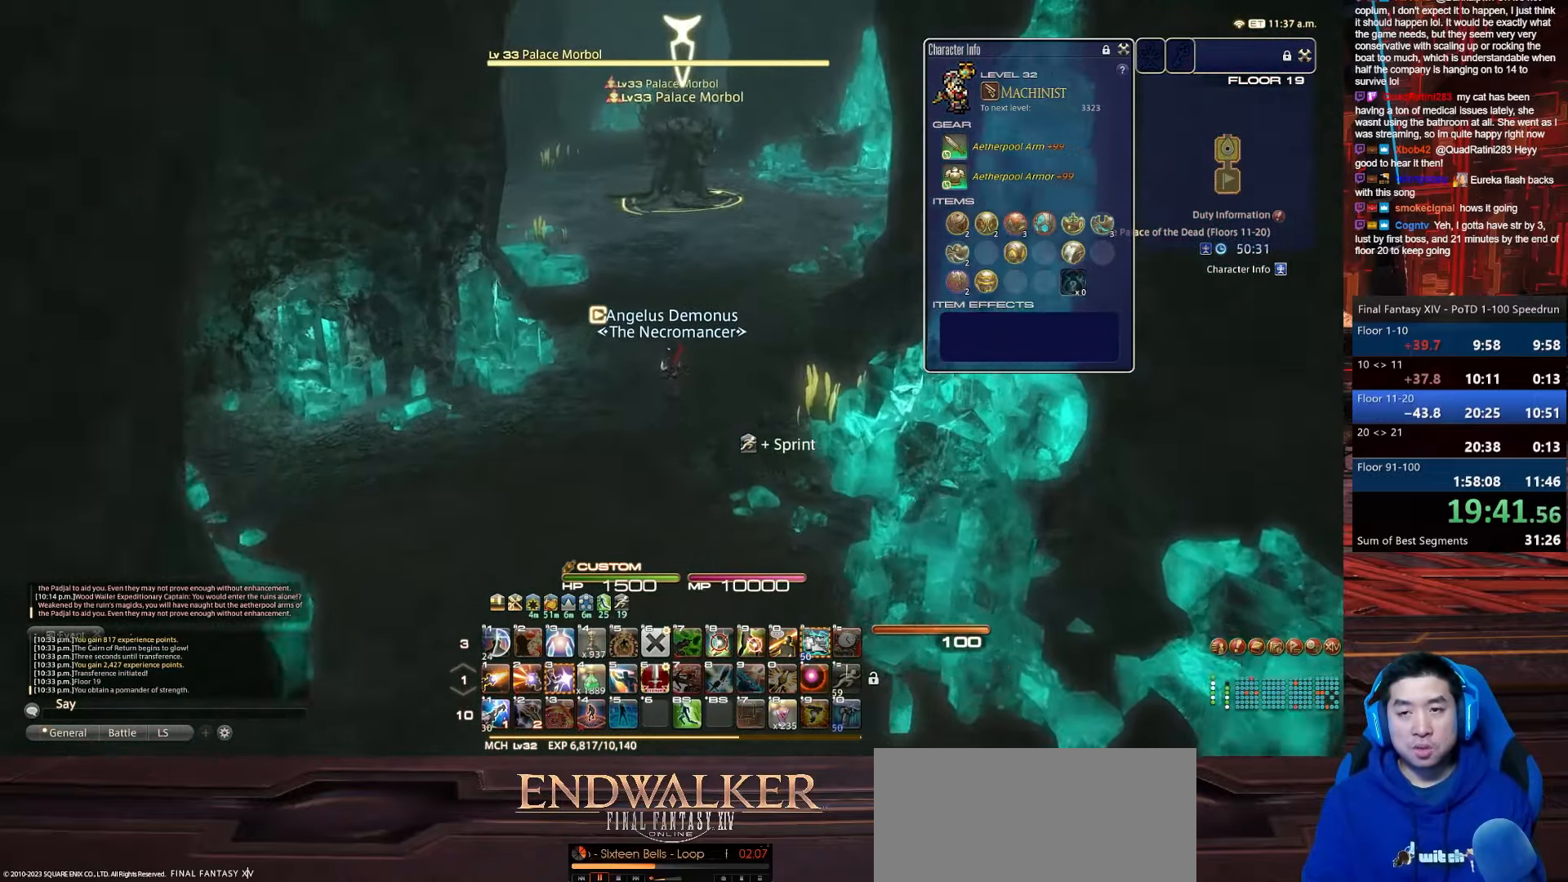
{"keys": ["1", "w"], "events": [[200, "1", "down"]]}
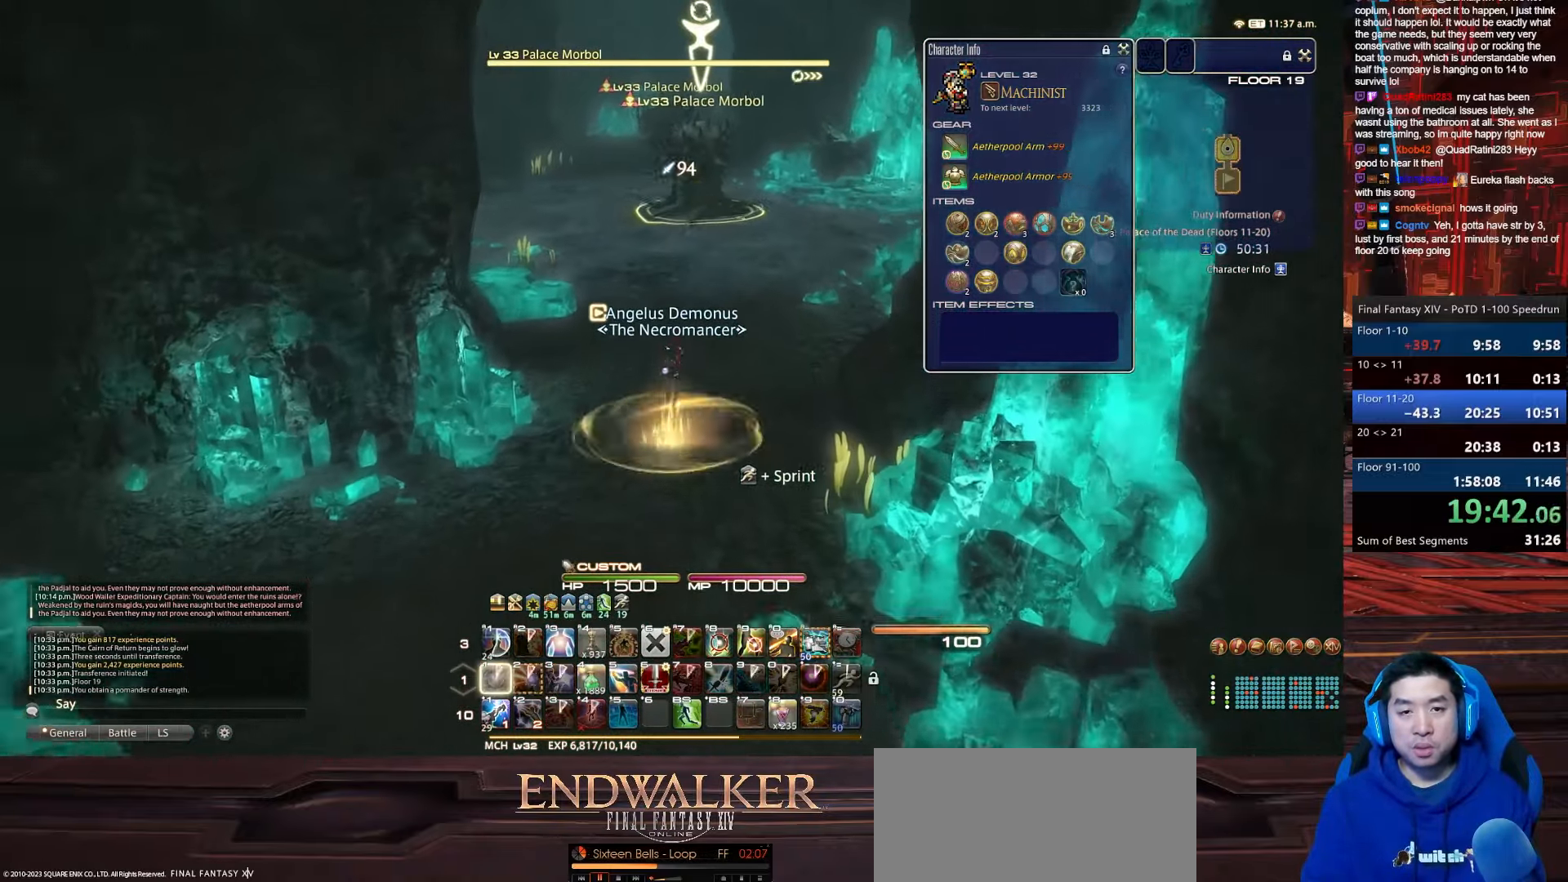
{"keys": ["q", "return", "w"], "events": [[134, "q", "down"], [301, "1", "up"], [401, "return", "down"]]}
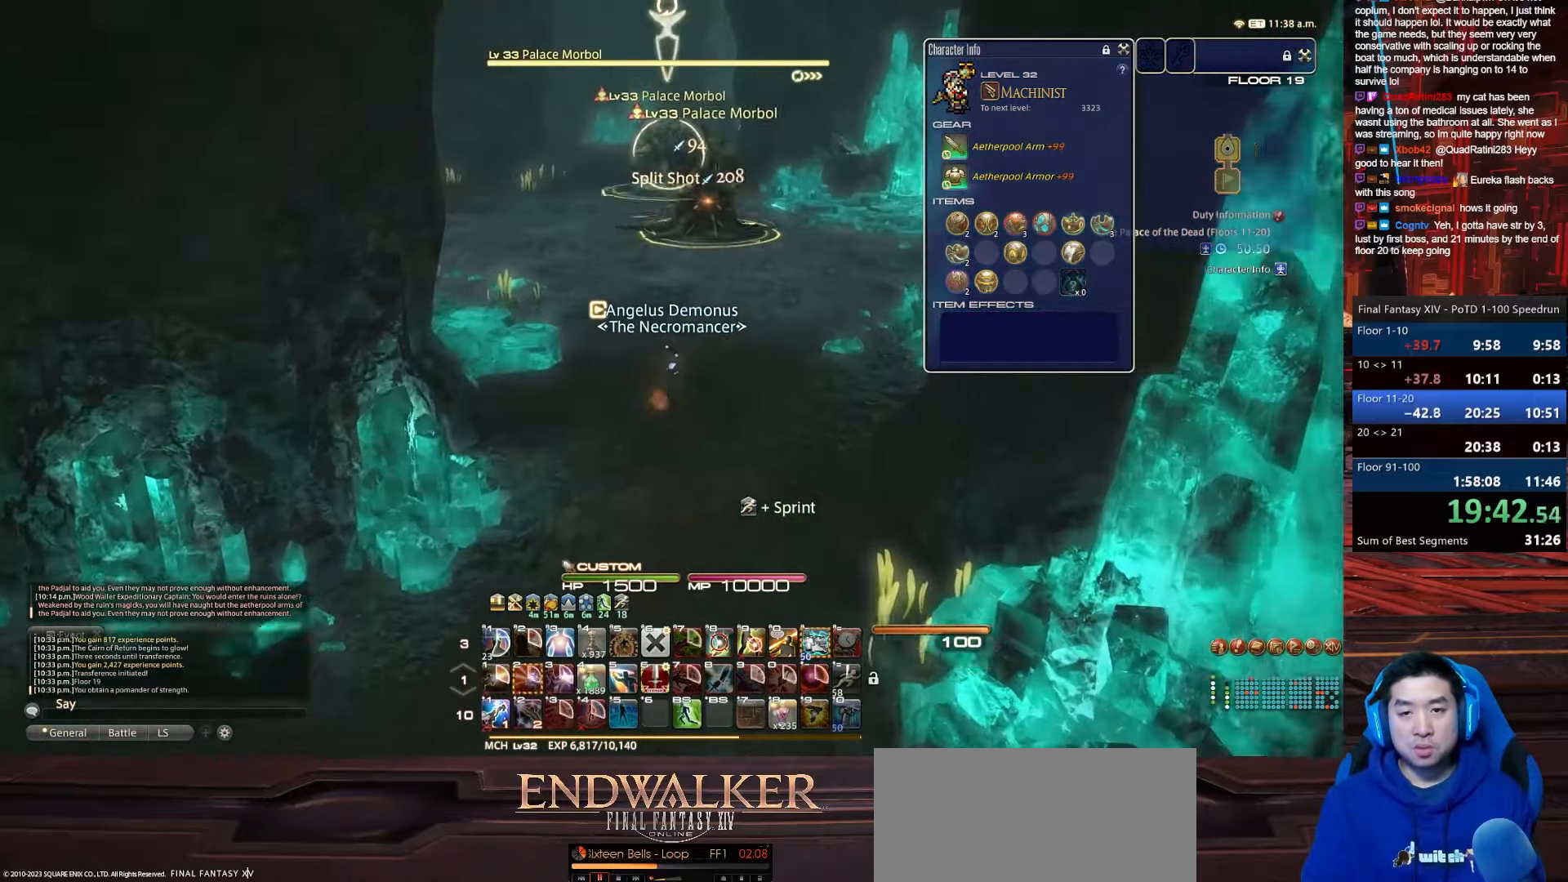
{"keys": ["w"], "events": [[33, "p", "down"], [100, "q", "up"], [267, "return", "up"], [400, "p", "up"]]}
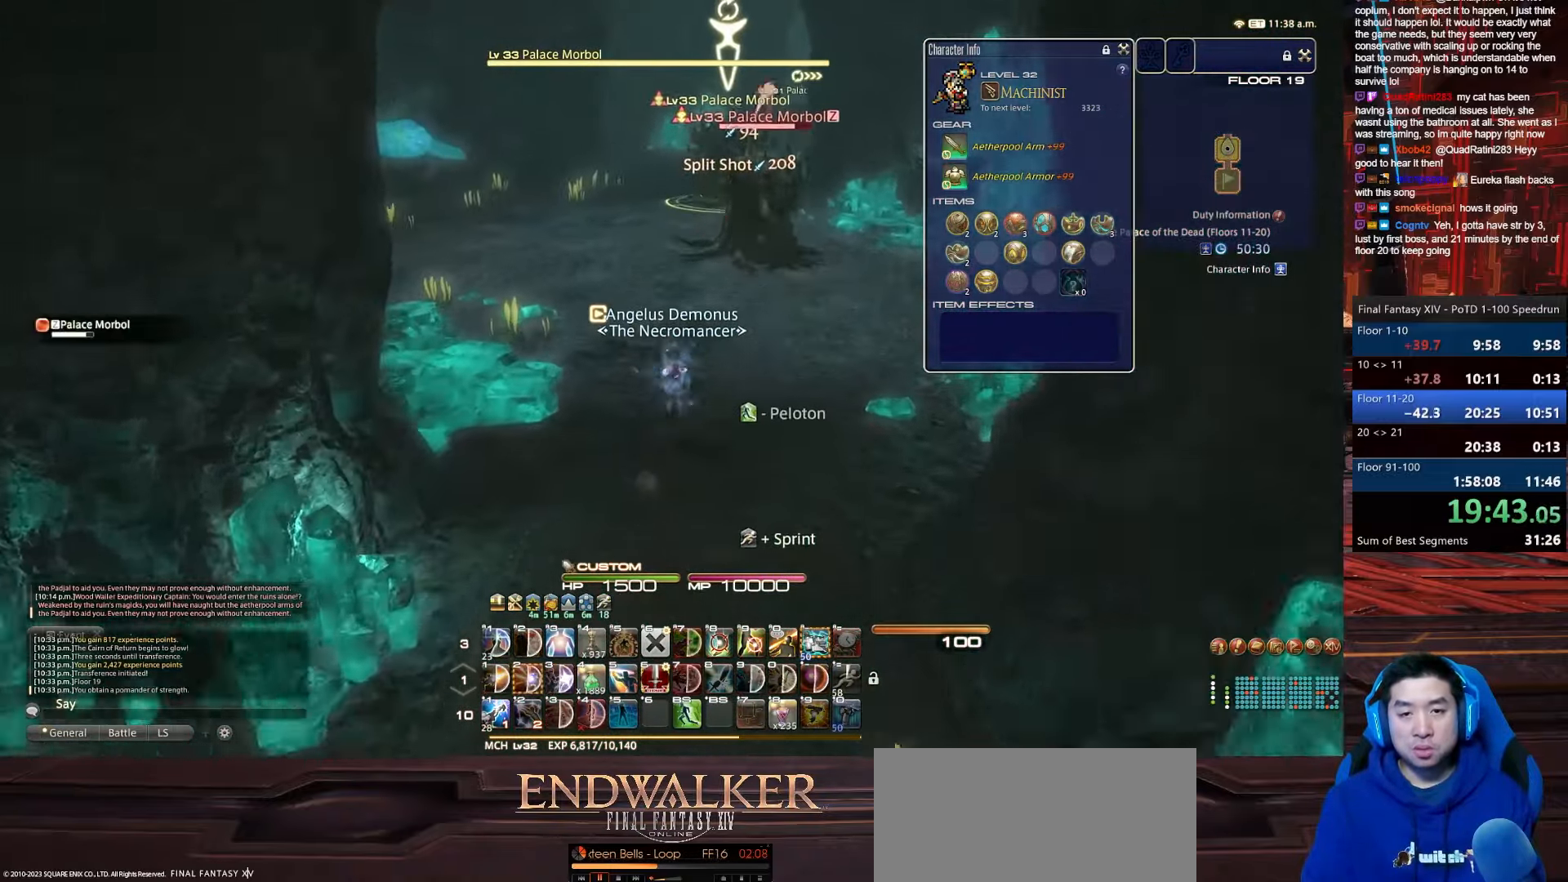
{"keys": ["lbracket", "w"], "events": [[267, "lbracket", "down"]]}
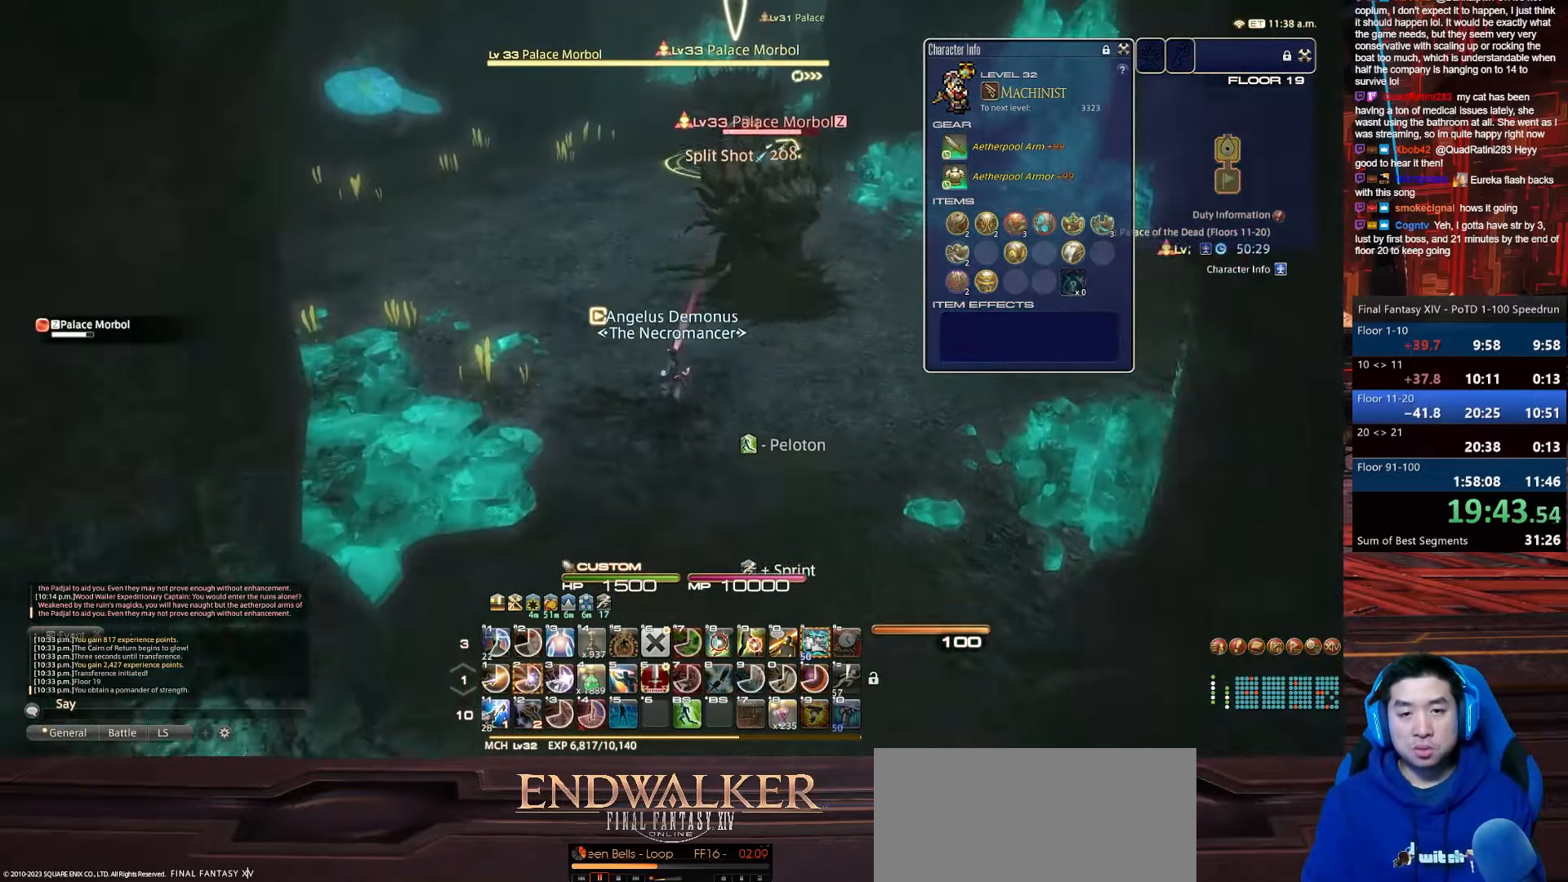
{"keys": ["w"], "events": [[133, "lbracket", "up"], [133, "rbracket", "down"], [500, "rbracket", "up"]]}
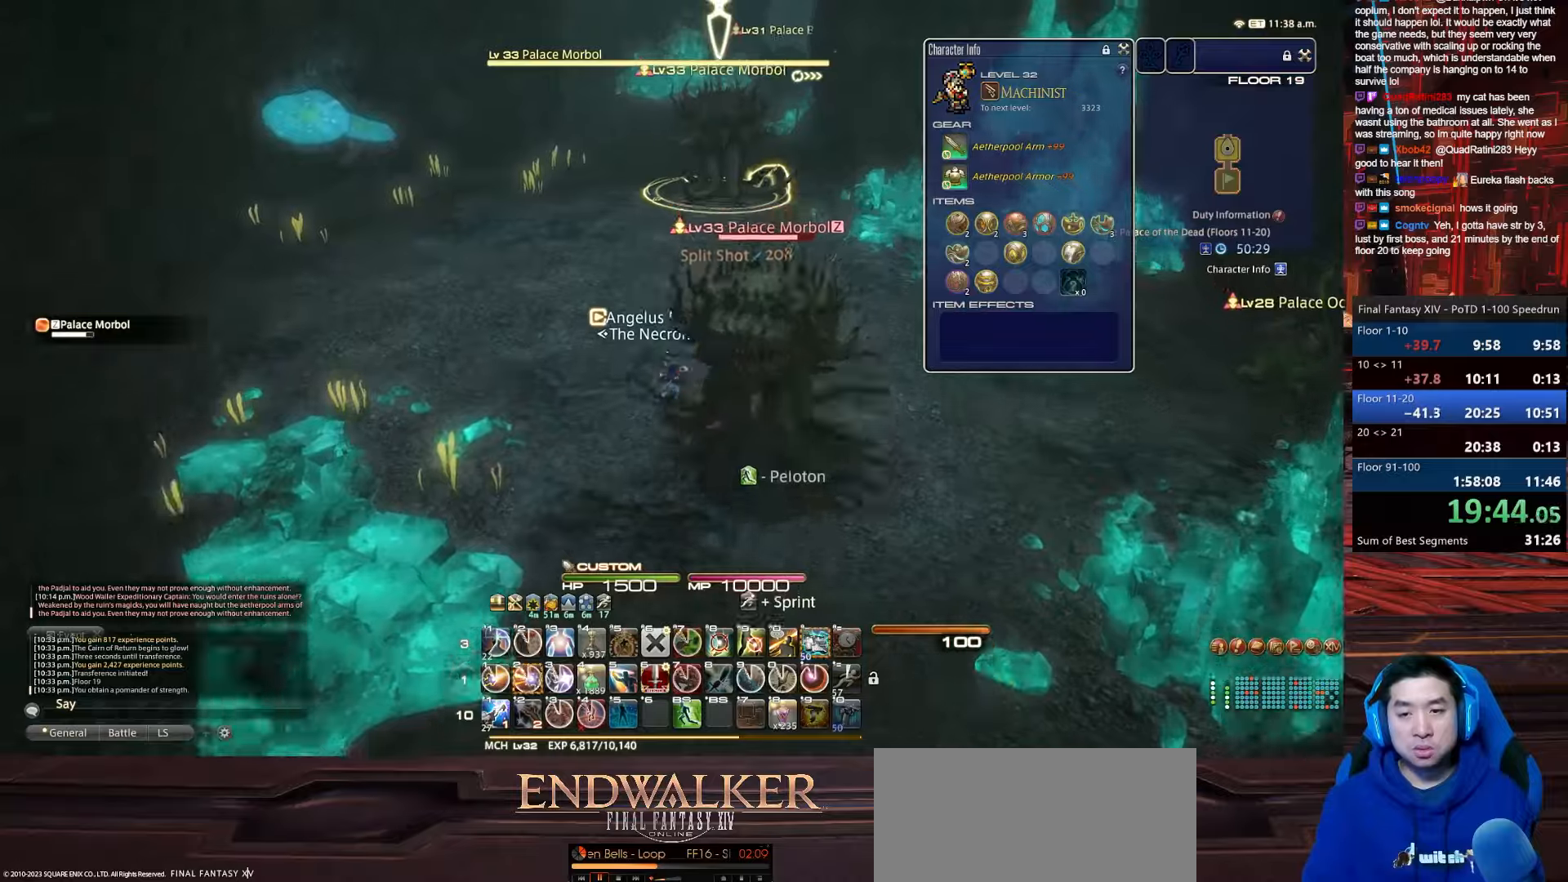
{"keys": ["rbracket", "tab", "w"], "events": [[67, "tab", "down"], [334, "rbracket", "down"]]}
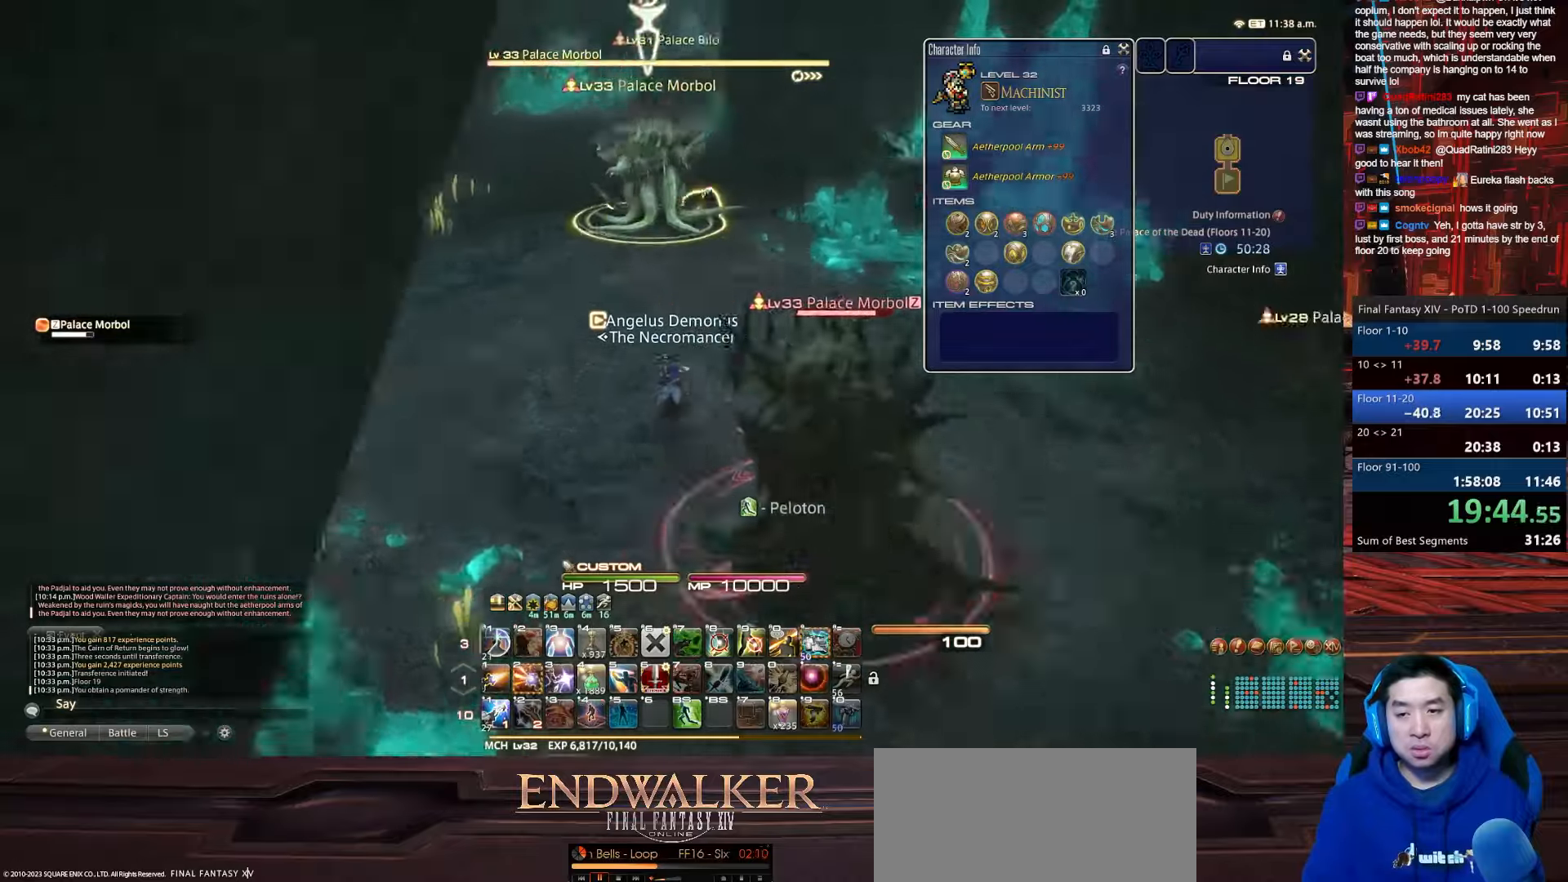
{"keys": ["a", "e", "rbracket", "w"], "events": [[200, "a", "down"], [200, "tab", "up"], [400, "e", "down"]]}
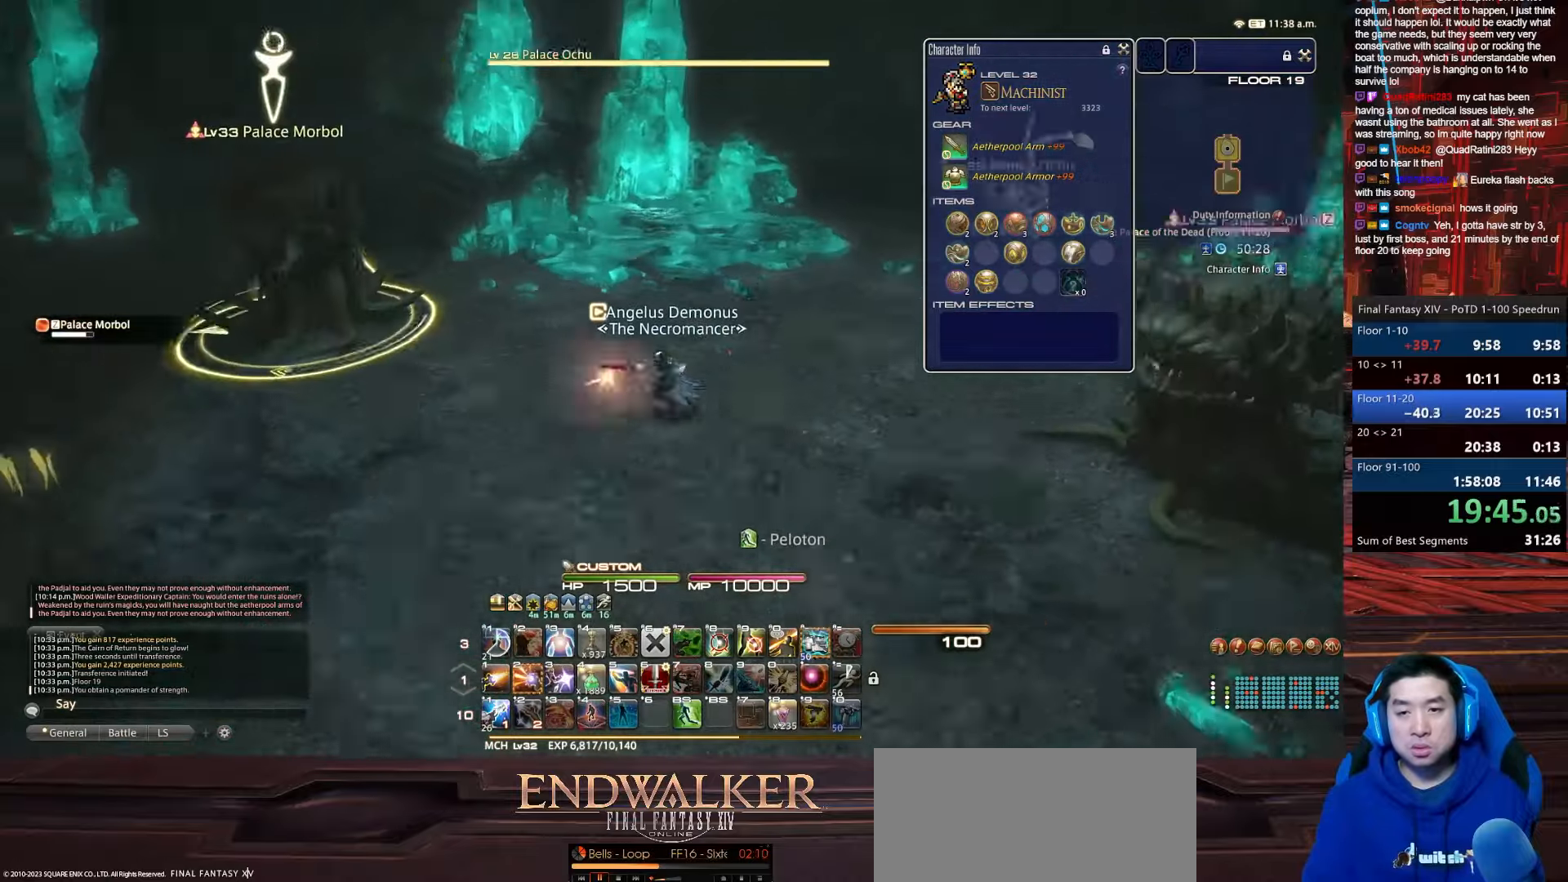
{"keys": ["2", "a", "p", "return"], "events": [[67, "w", "up"], [134, "return", "down"], [234, "p", "down"], [301, "2", "down"], [368, "e", "up"], [401, "rbracket", "up"]]}
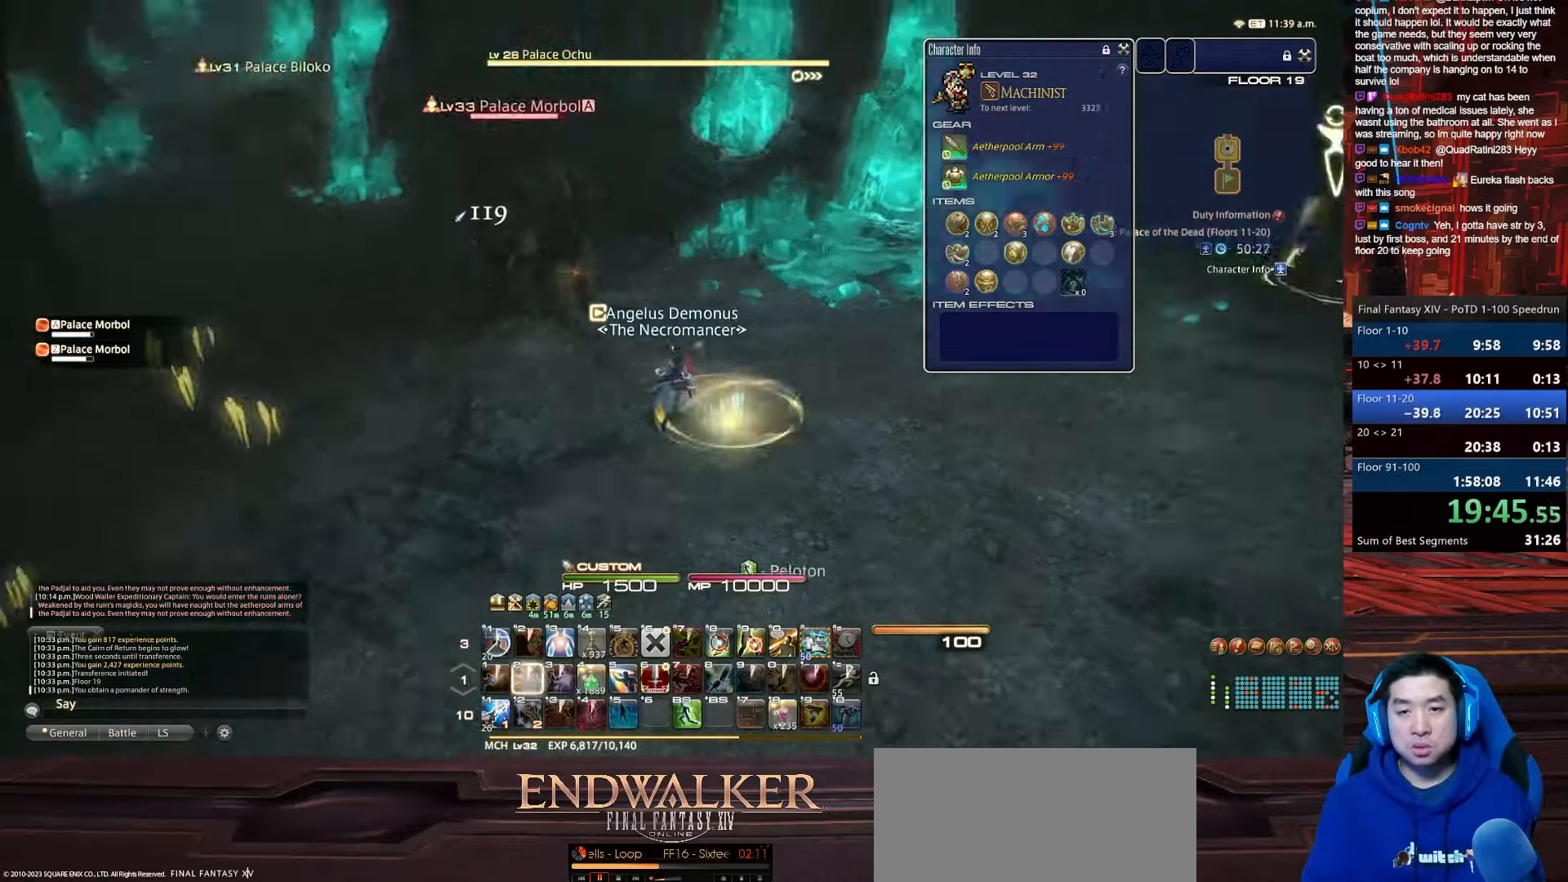
{"keys": ["alt_r", "p", "q", "w"], "events": [[33, "return", "up"], [33, "w", "down"], [267, "2", "up"], [400, "alt_r", "down"], [434, "a", "up"], [434, "q", "down"]]}